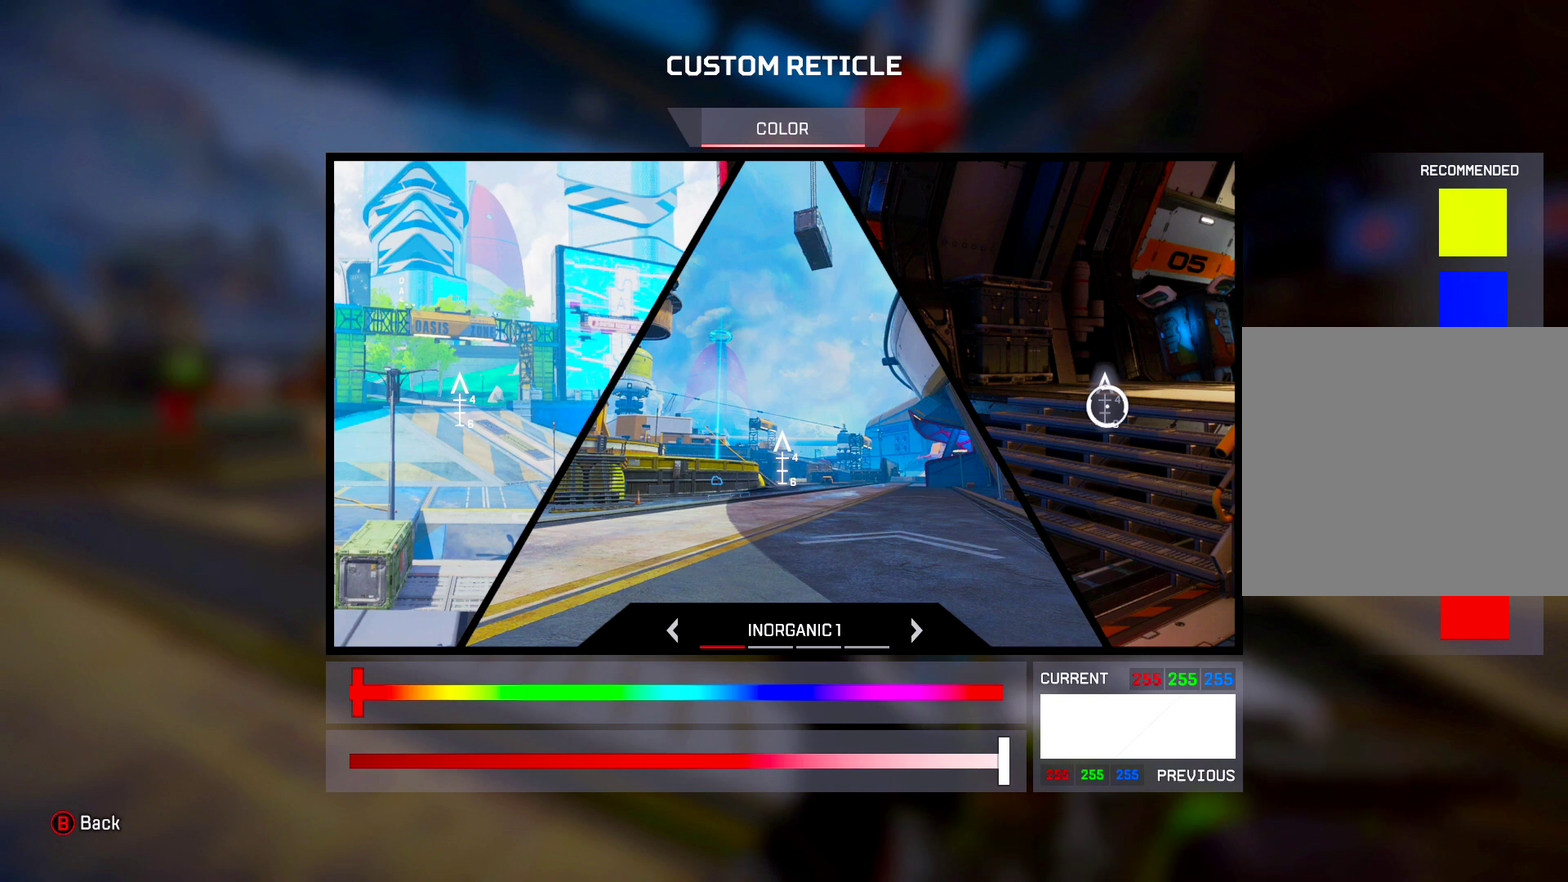
Gameplay with a controller (PlayStation layout); each line is a JSON object with the inputs held at the frame after it (dt_ms = milliseconds from this image to that frame). "events" lists button and stick changes between this image and that frame as [ms after this image, input, new state], when the widget could be followed in between.
{"dt_ms": 500, "buttons": [], "left_stick": "center", "right_stick": "center", "events": []}
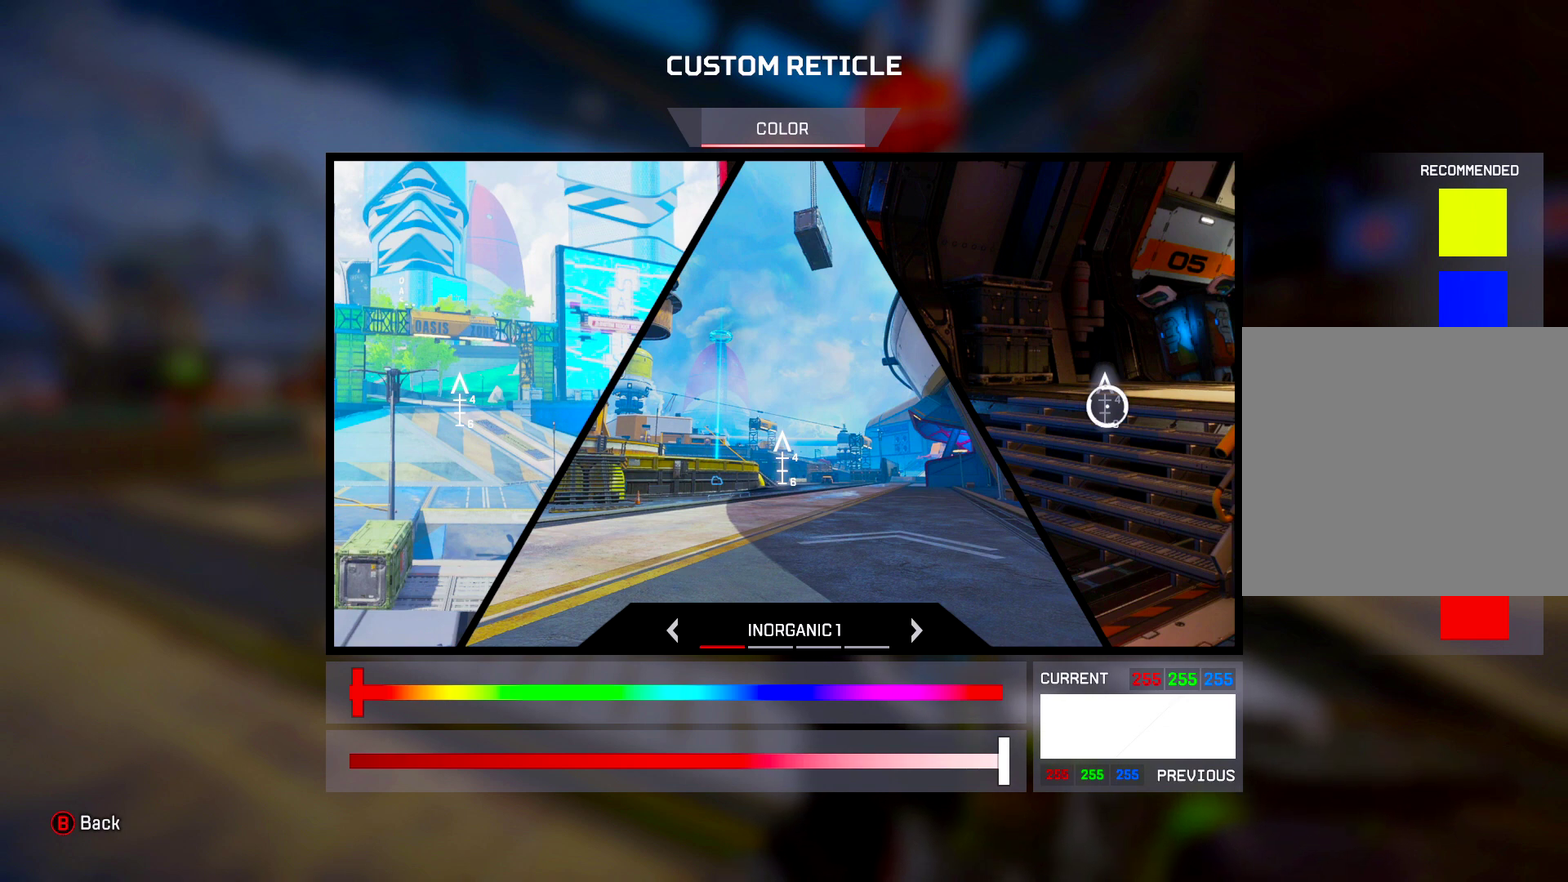
{"dt_ms": 300, "buttons": ["L1"], "left_stick": "center", "right_stick": "center", "events": [[117, "CIRCLE", "down"], [200, "CIRCLE", "up"], [234, "L1", "down"]]}
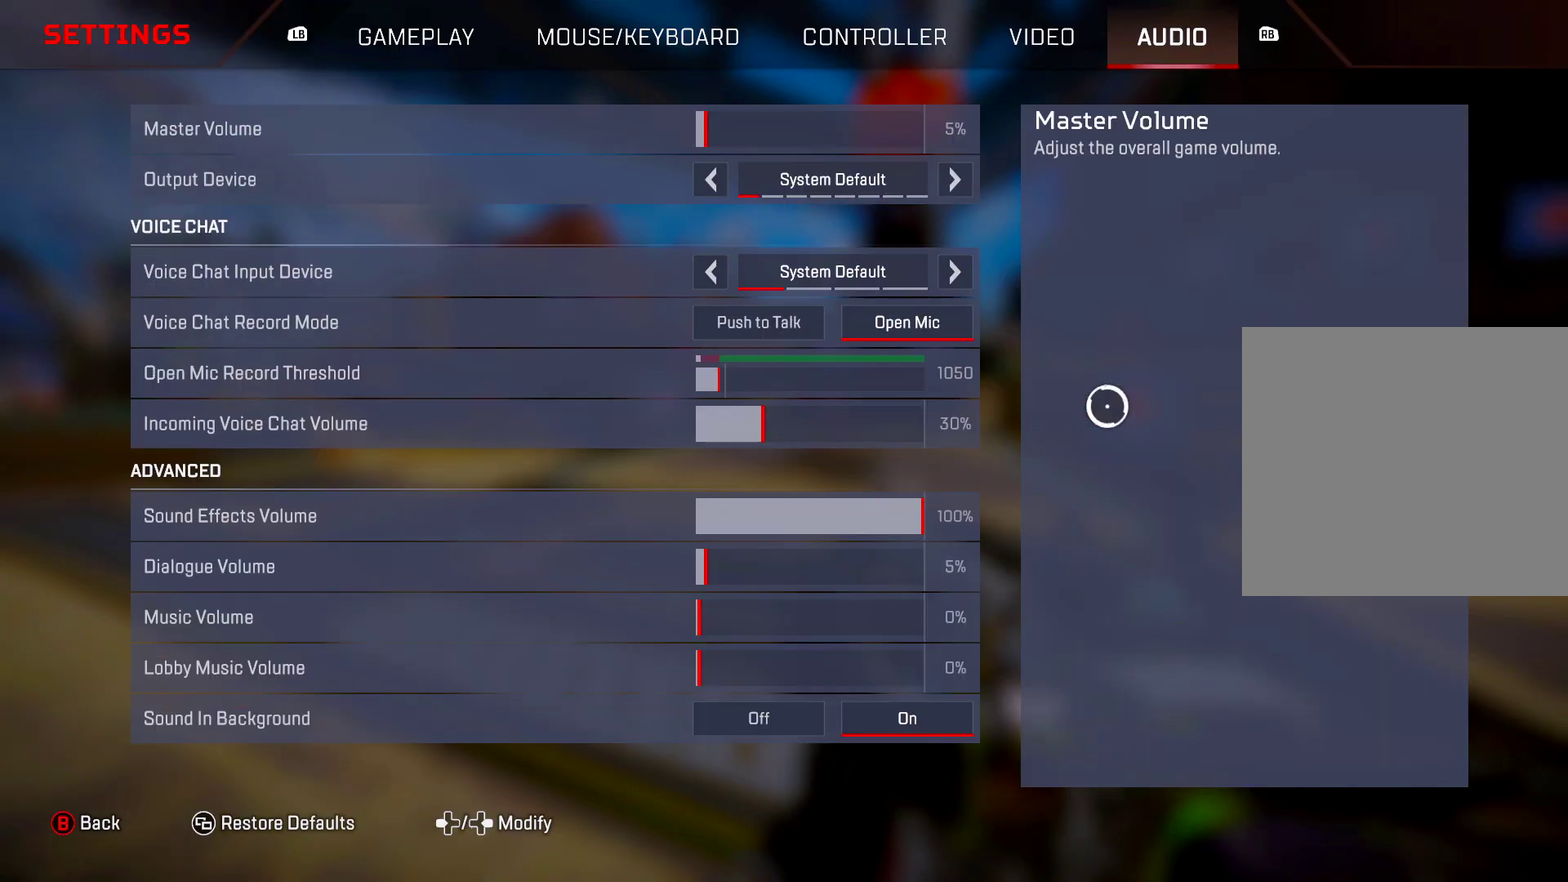
{"dt_ms": 601, "buttons": ["L1"], "left_stick": "center", "right_stick": "center", "events": [[201, "CIRCLE", "down"], [201, "L1", "up"], [301, "CIRCLE", "up"], [367, "L1", "down"]]}
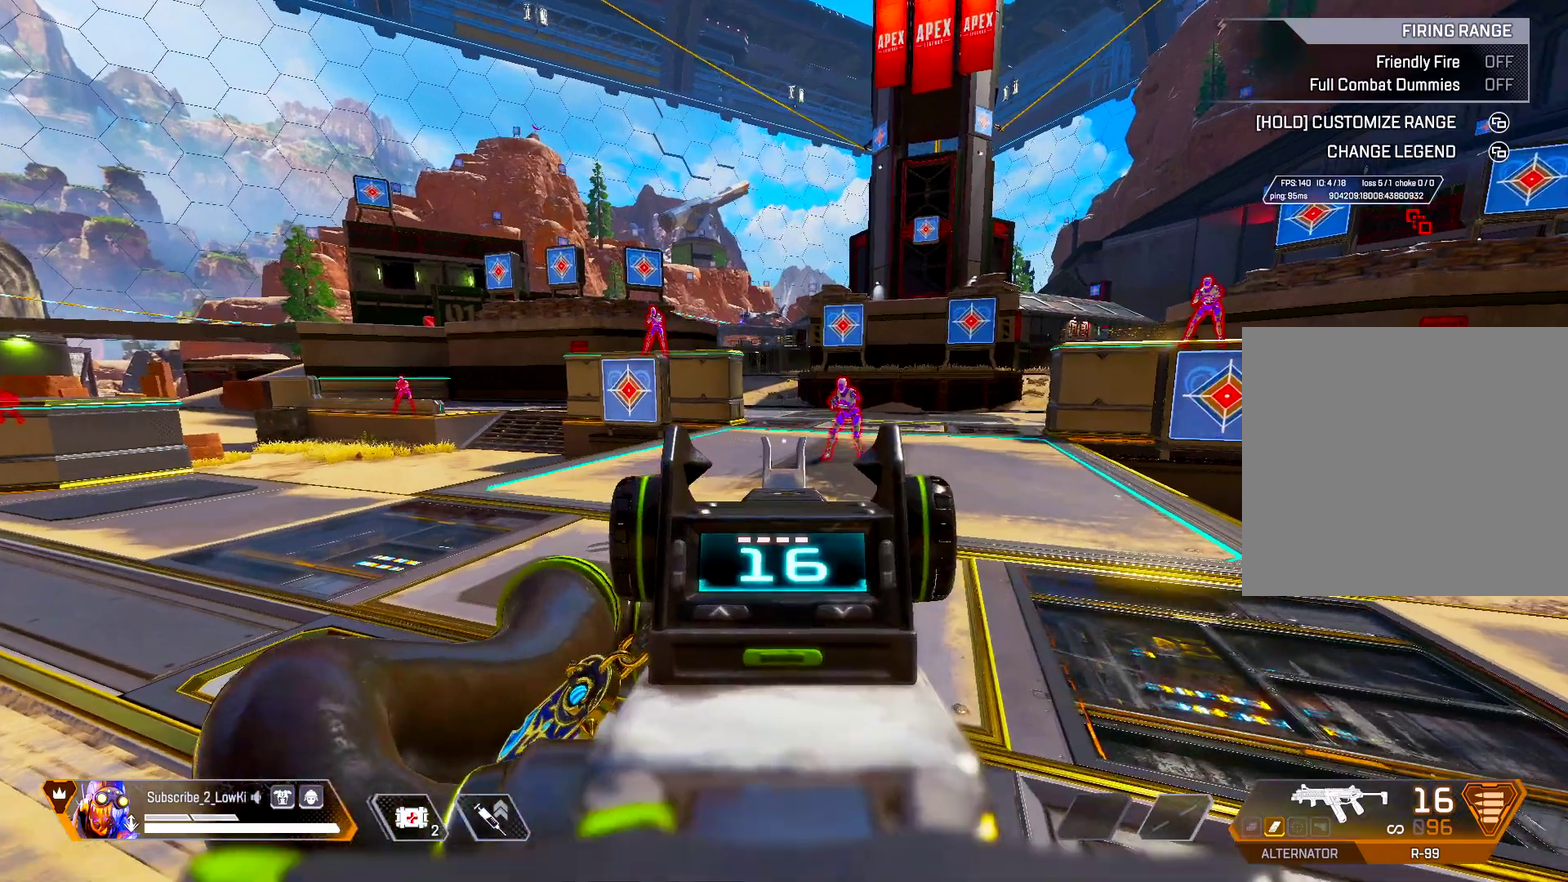
{"dt_ms": 500, "buttons": ["L1"], "left_stick": "center", "right_stick": "center", "events": []}
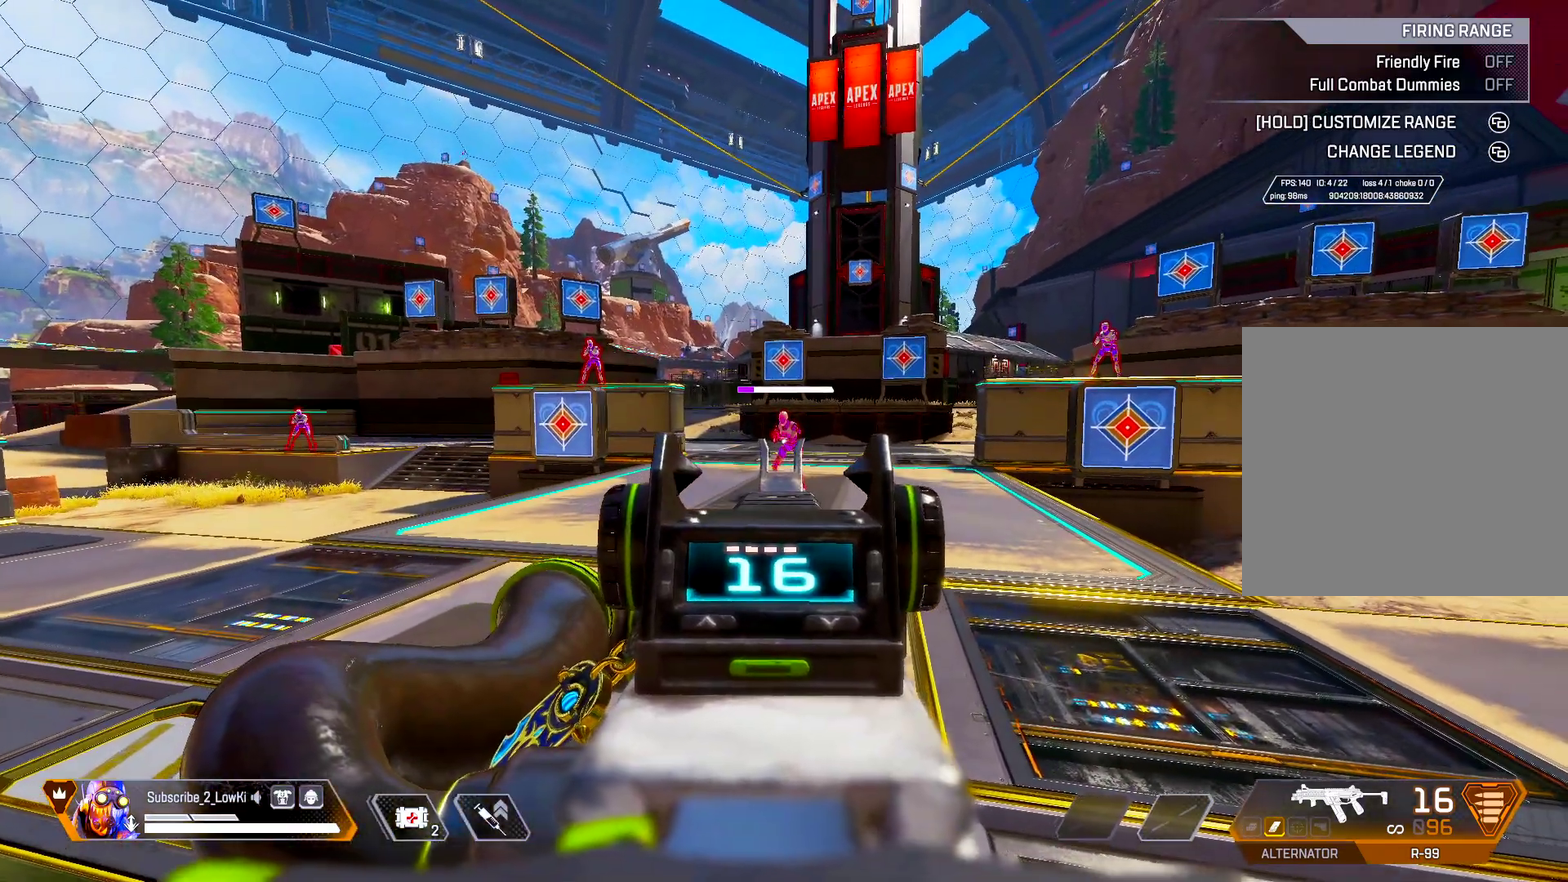
{"dt_ms": 601, "buttons": ["L1"], "left_stick": "center", "right_stick": "center", "events": []}
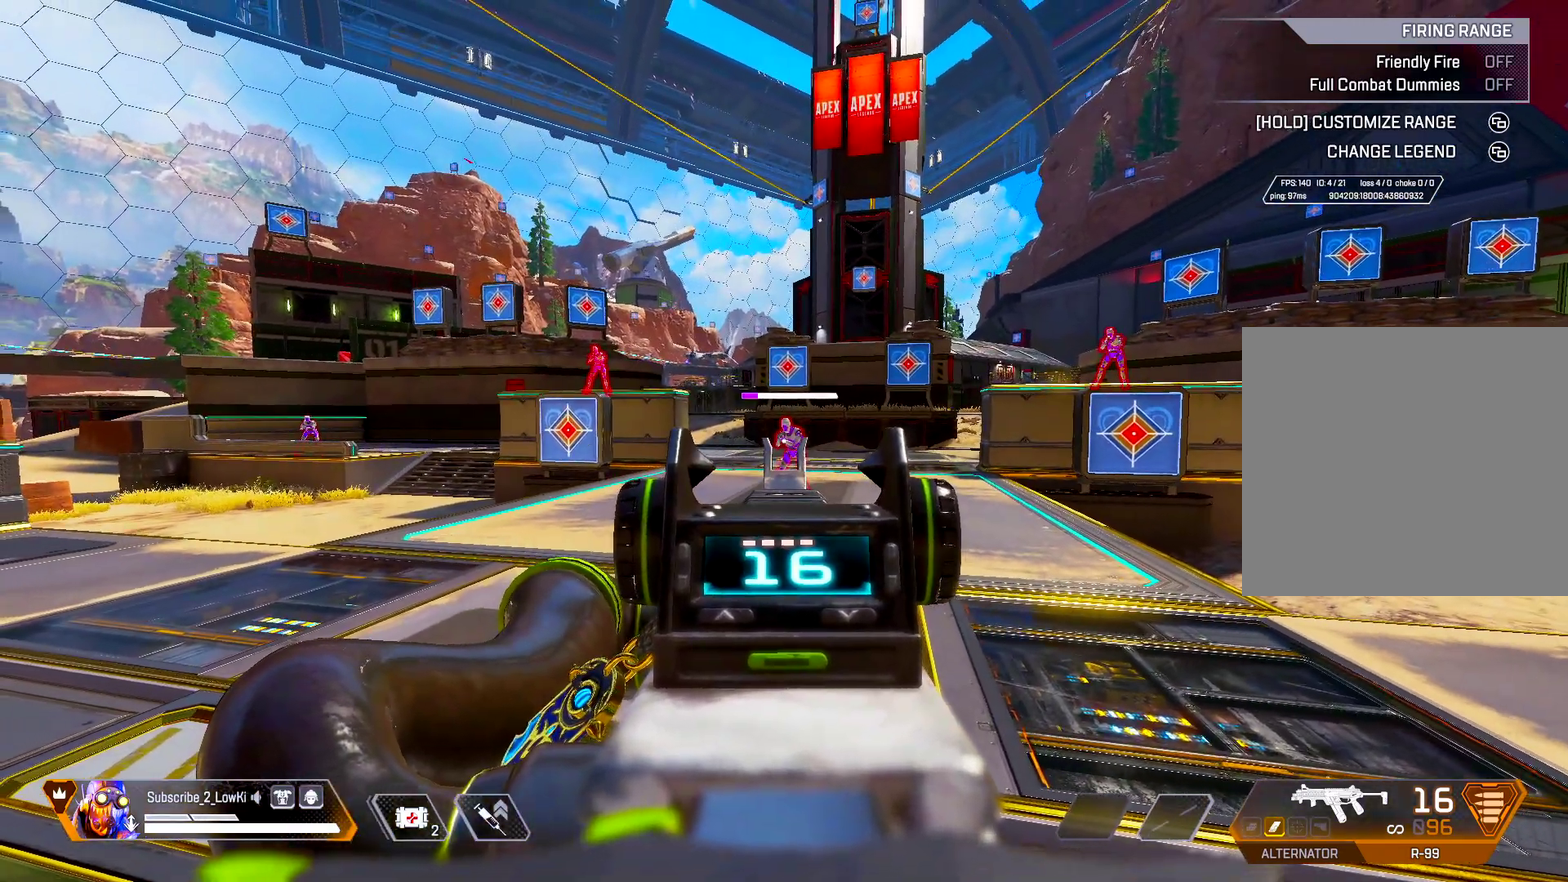
{"dt_ms": 501, "buttons": ["L1"], "left_stick": "center", "right_stick": "center", "events": []}
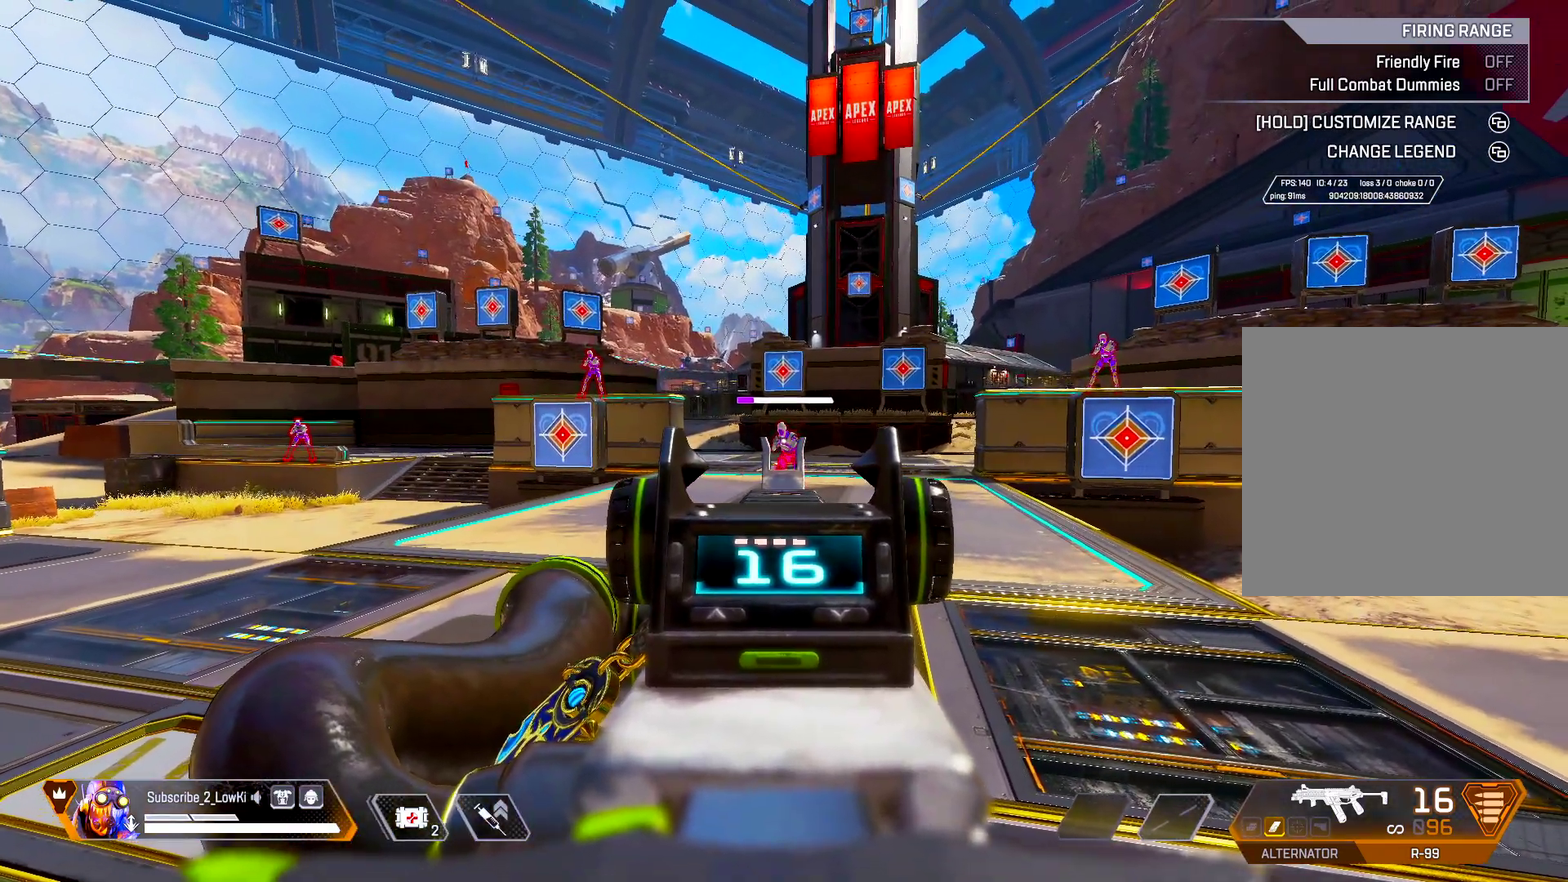
{"dt_ms": 600, "buttons": ["L1"], "left_stick": "center", "right_stick": "center", "events": []}
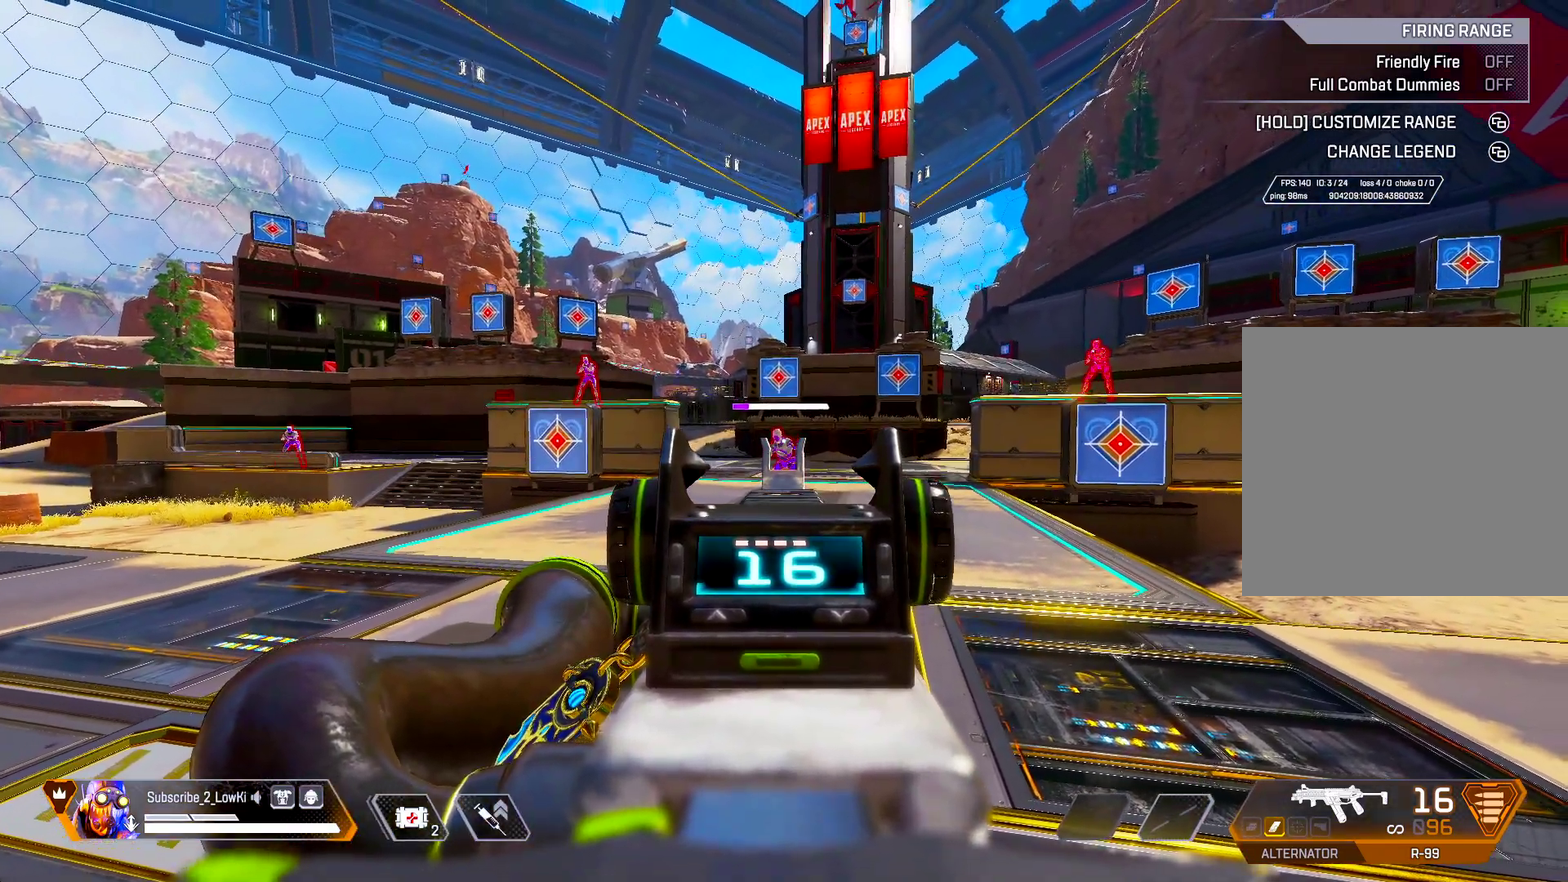
{"dt_ms": 501, "buttons": ["L1"], "left_stick": "center", "right_stick": "center", "events": []}
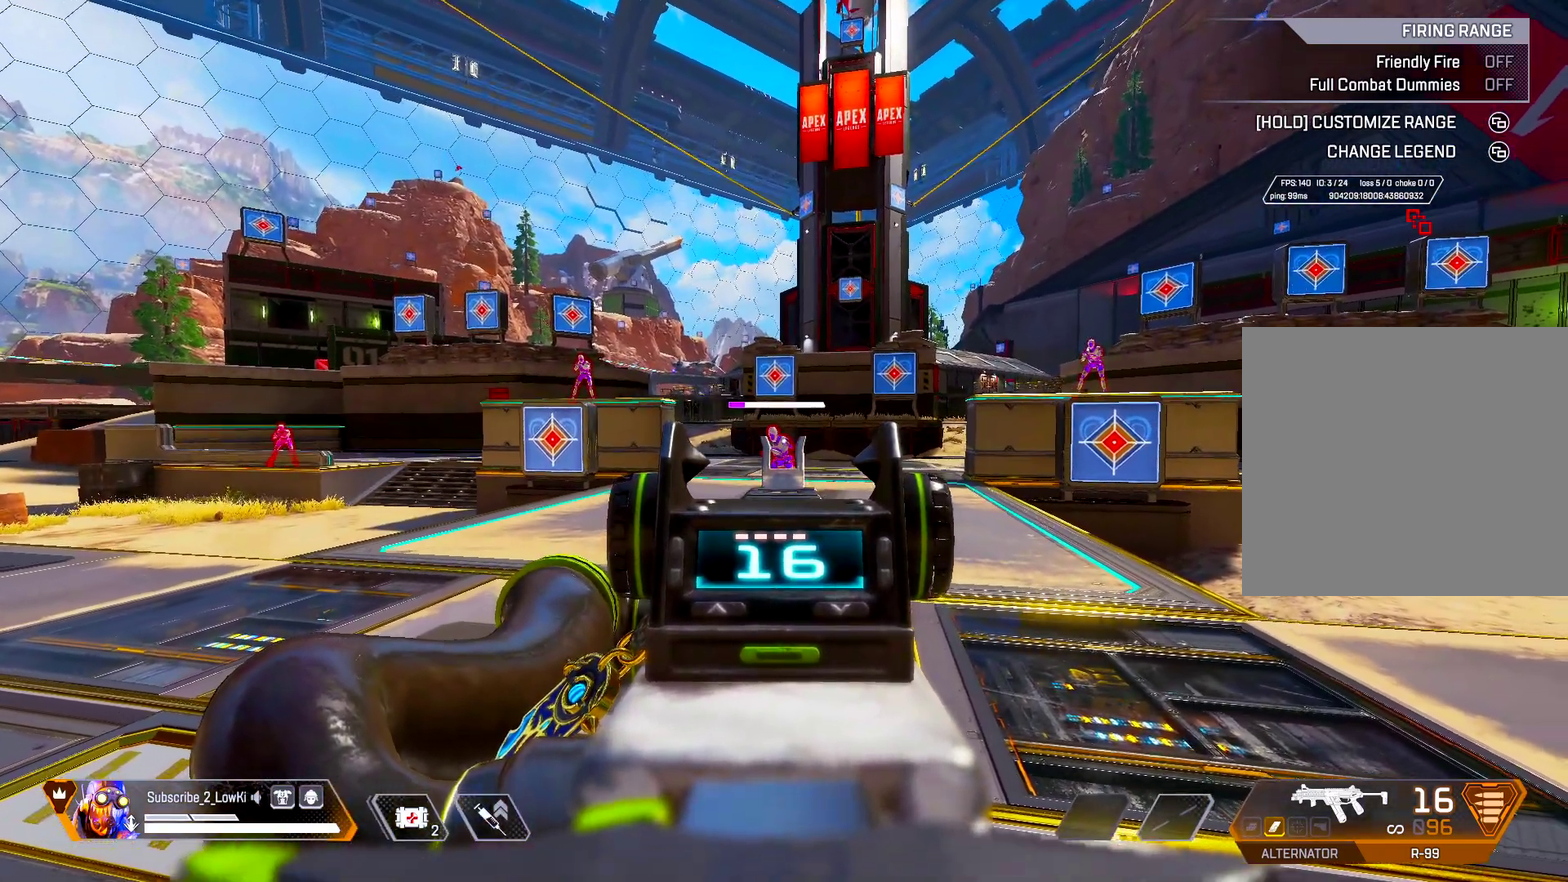
{"dt_ms": 600, "buttons": ["L1"], "left_stick": "up", "right_stick": "center", "events": [[567, "left_stick", "up"]]}
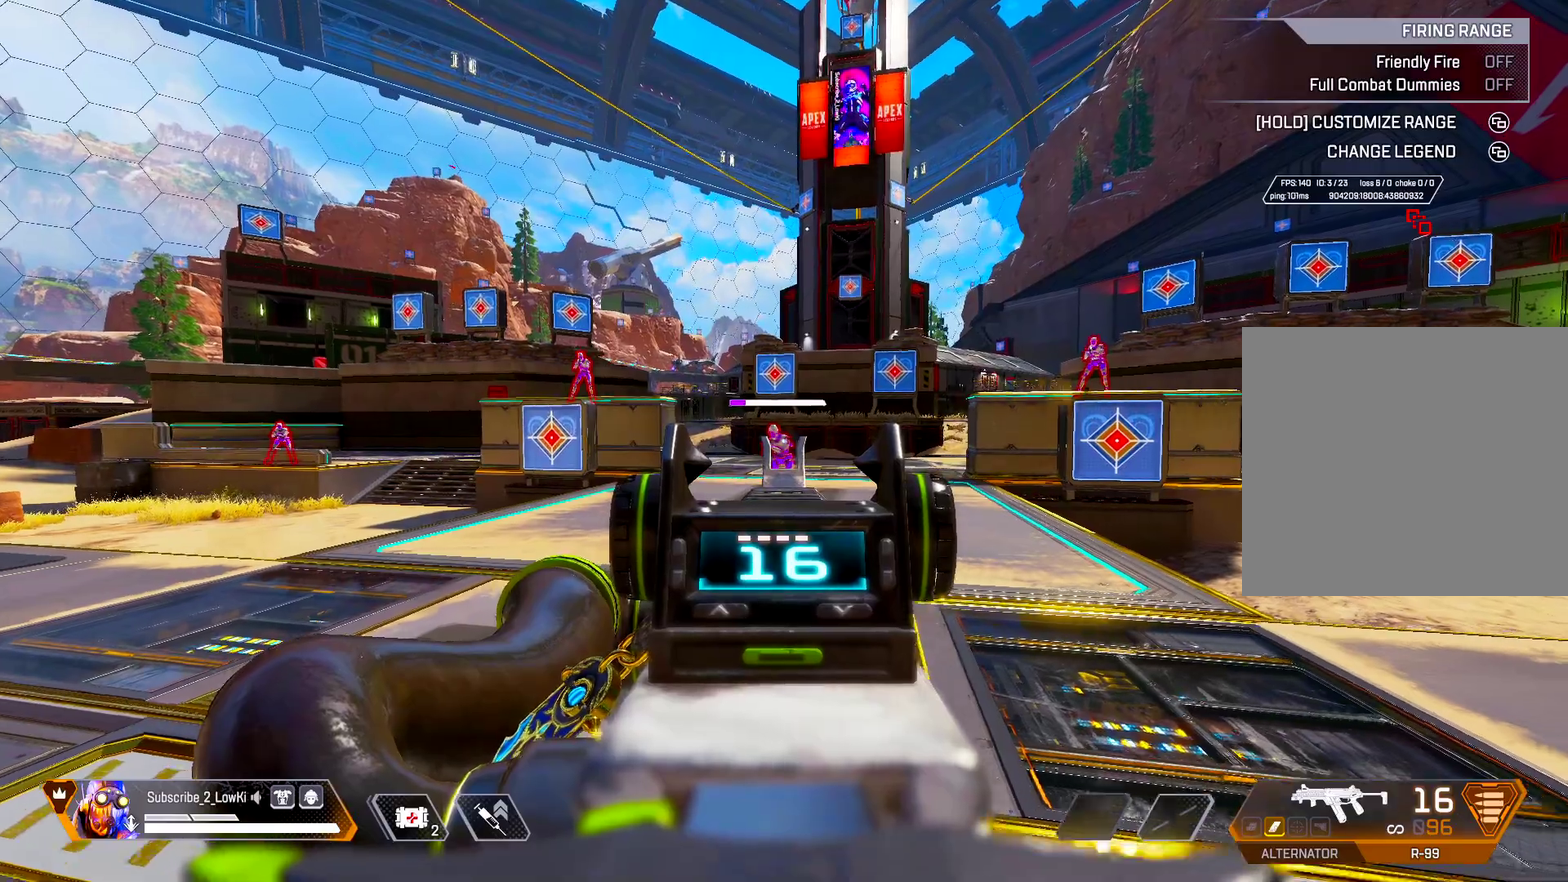
{"dt_ms": 301, "buttons": ["L1"], "left_stick": "up", "right_stick": "center", "events": []}
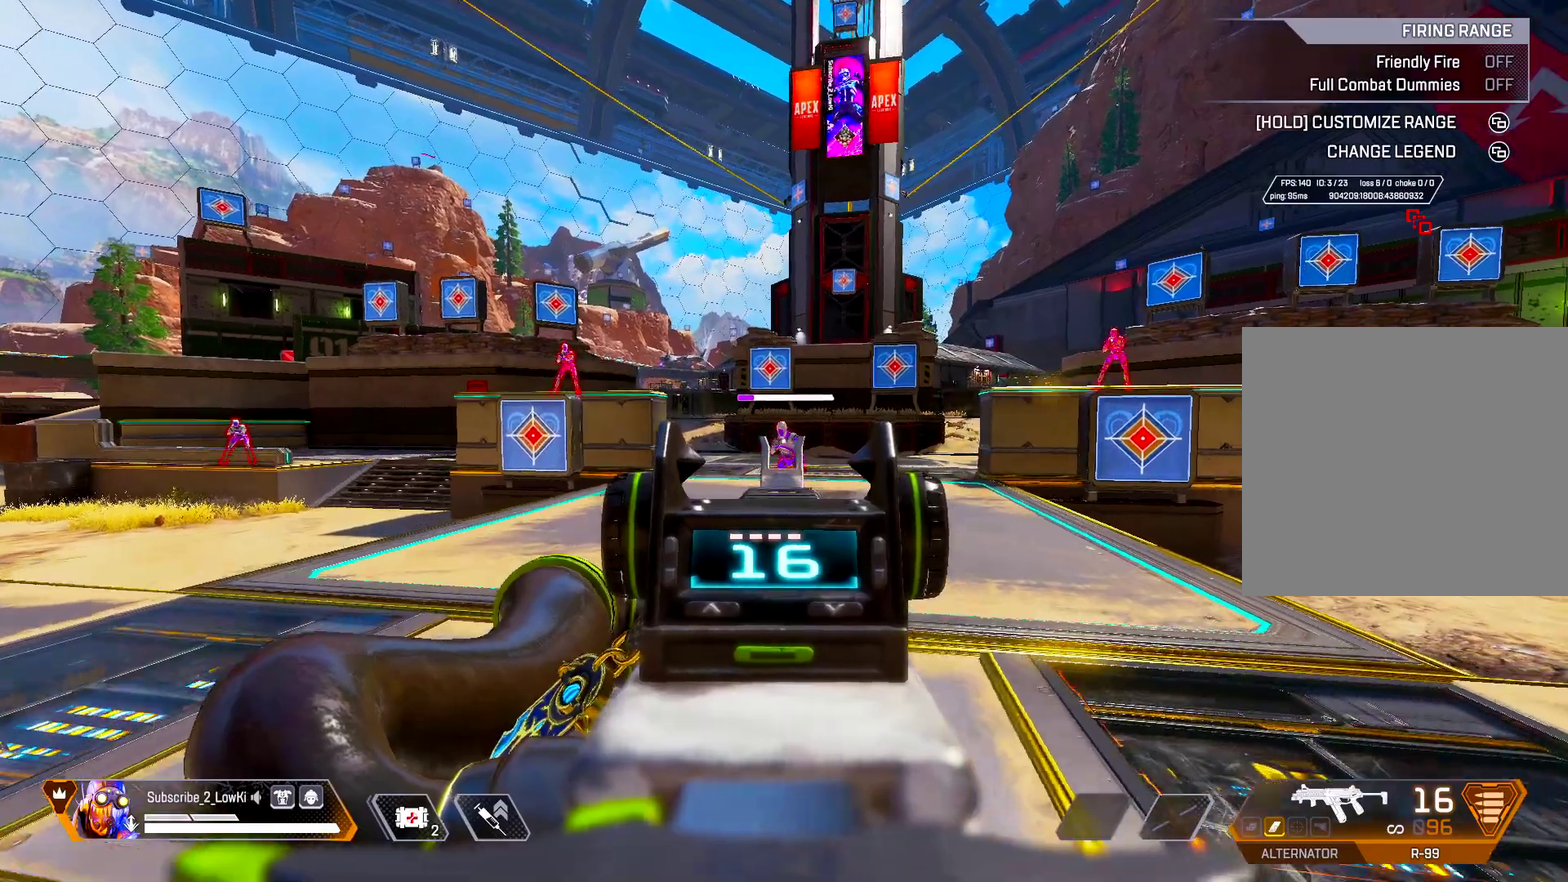
{"dt_ms": 300, "buttons": ["L1"], "left_stick": "up", "right_stick": "center", "events": []}
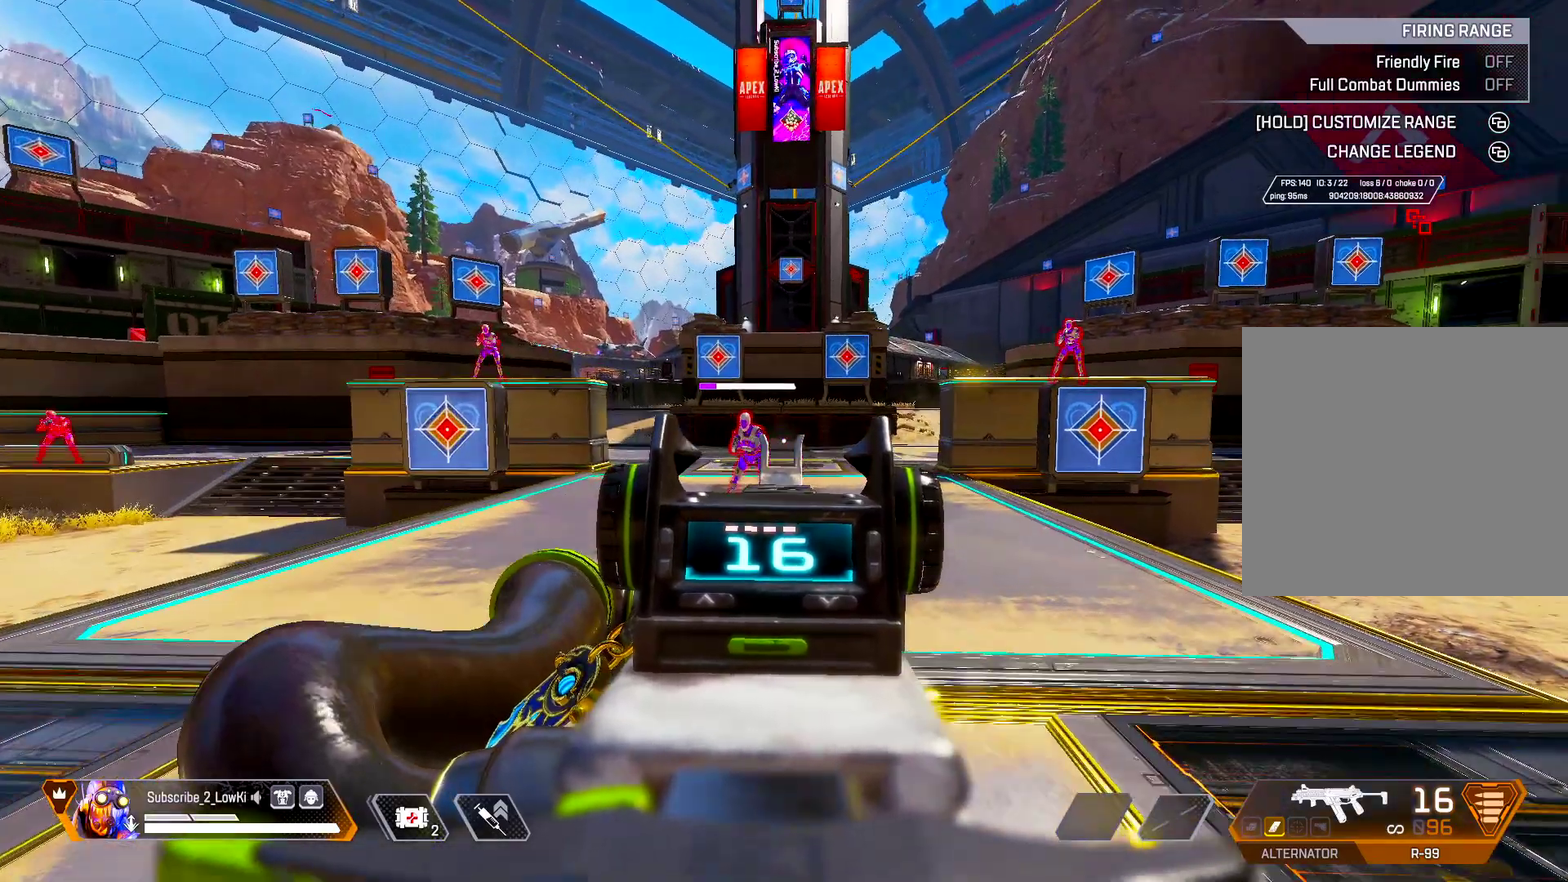
{"dt_ms": 500, "buttons": ["L1"], "left_stick": "up-left", "right_stick": "center", "events": [[167, "left_stick", "up-left"]]}
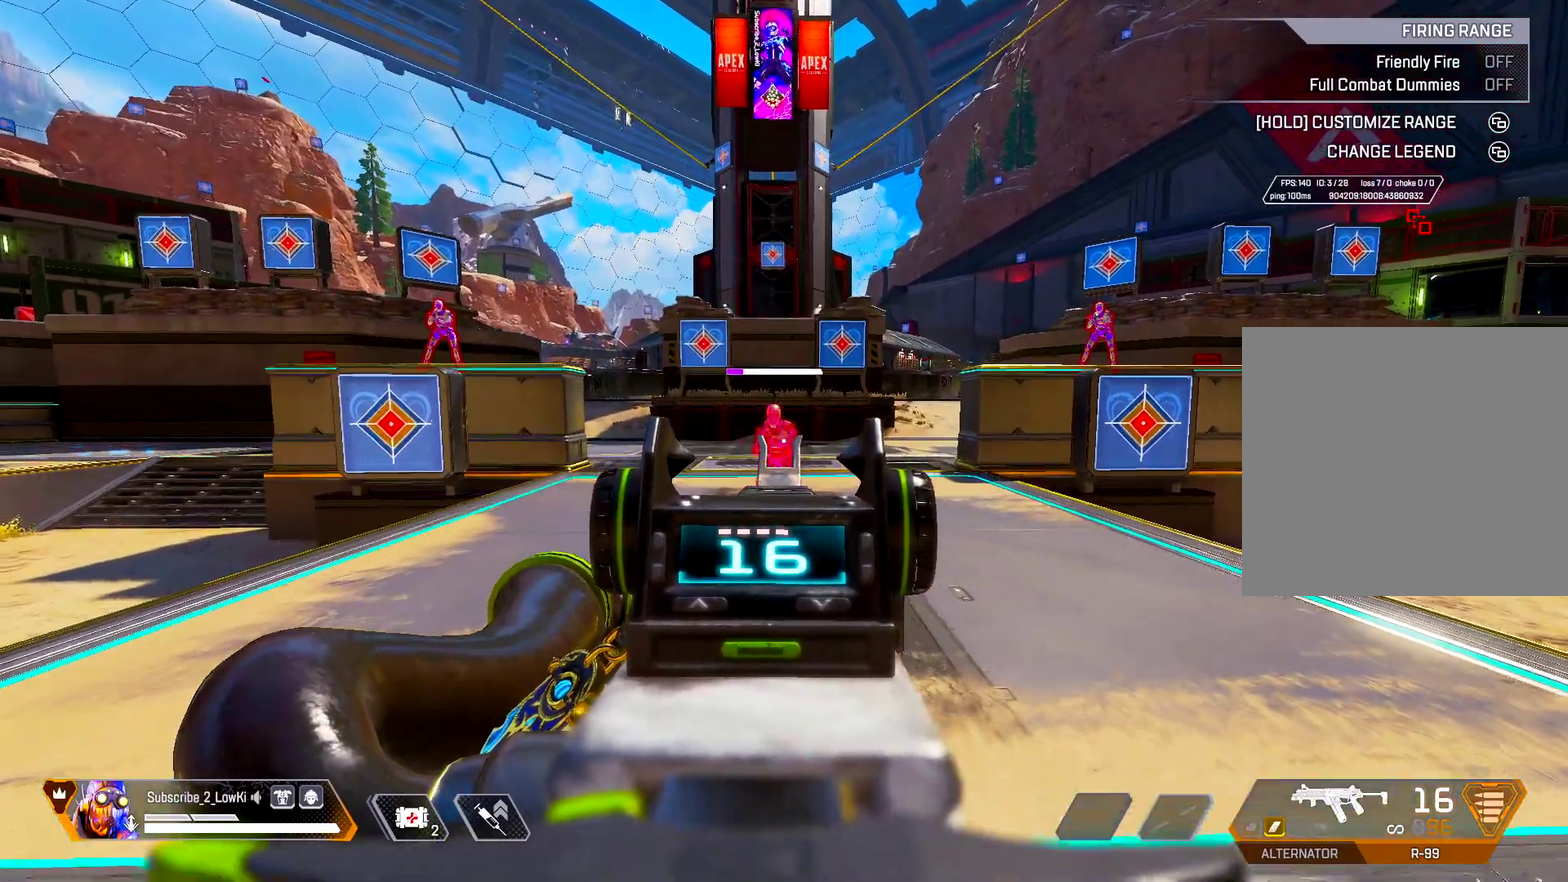
{"dt_ms": 601, "buttons": ["L1"], "left_stick": "center", "right_stick": "center", "events": [[217, "left_stick", "center"]]}
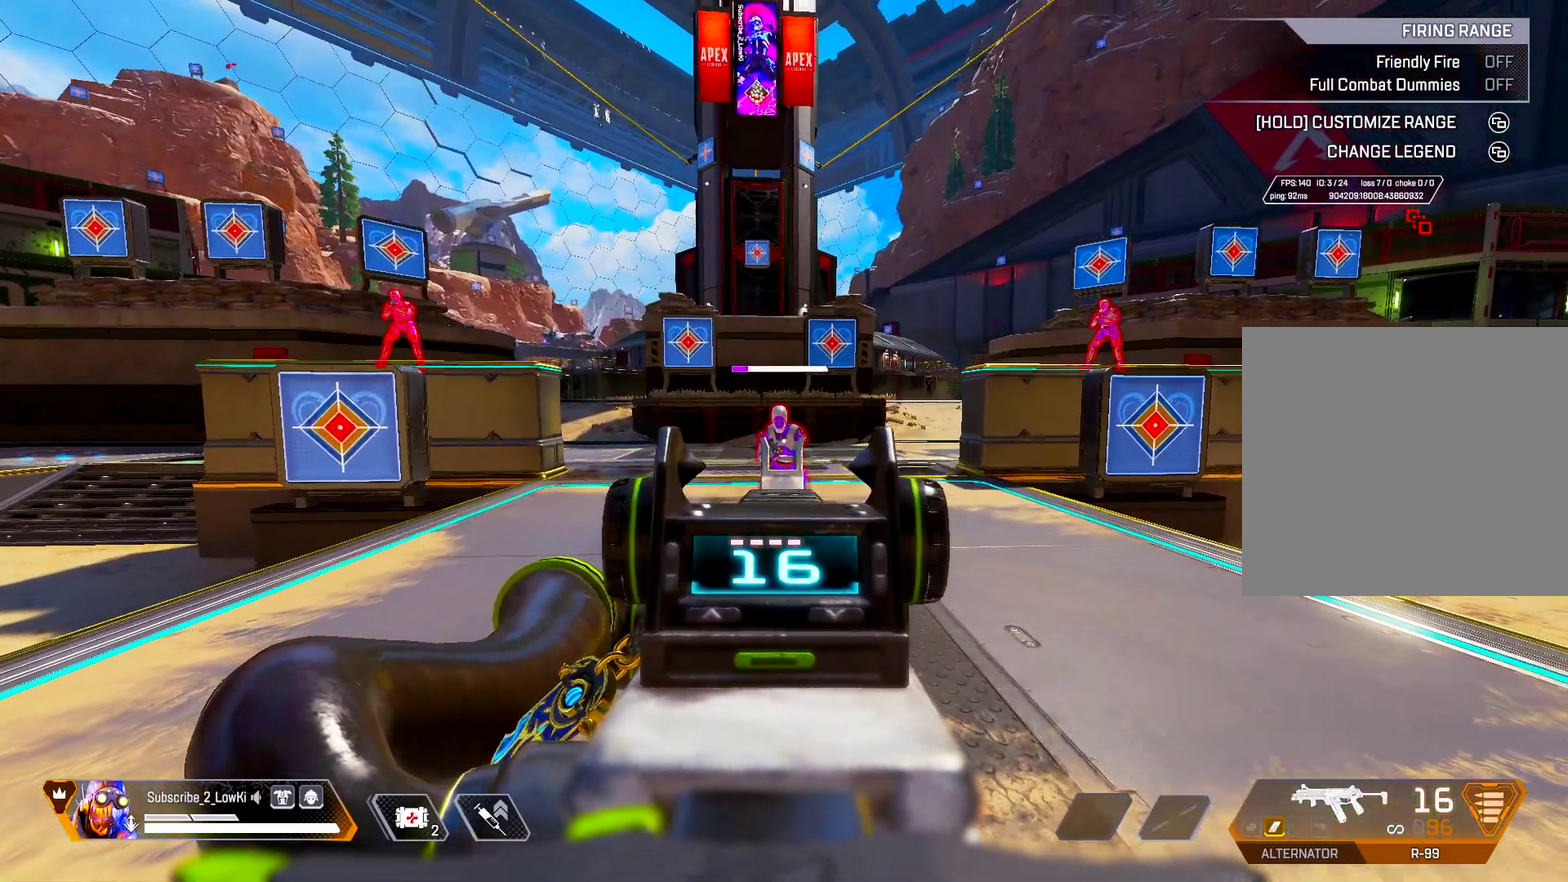
{"dt_ms": 500, "buttons": ["L1"], "left_stick": "center", "right_stick": "center", "events": []}
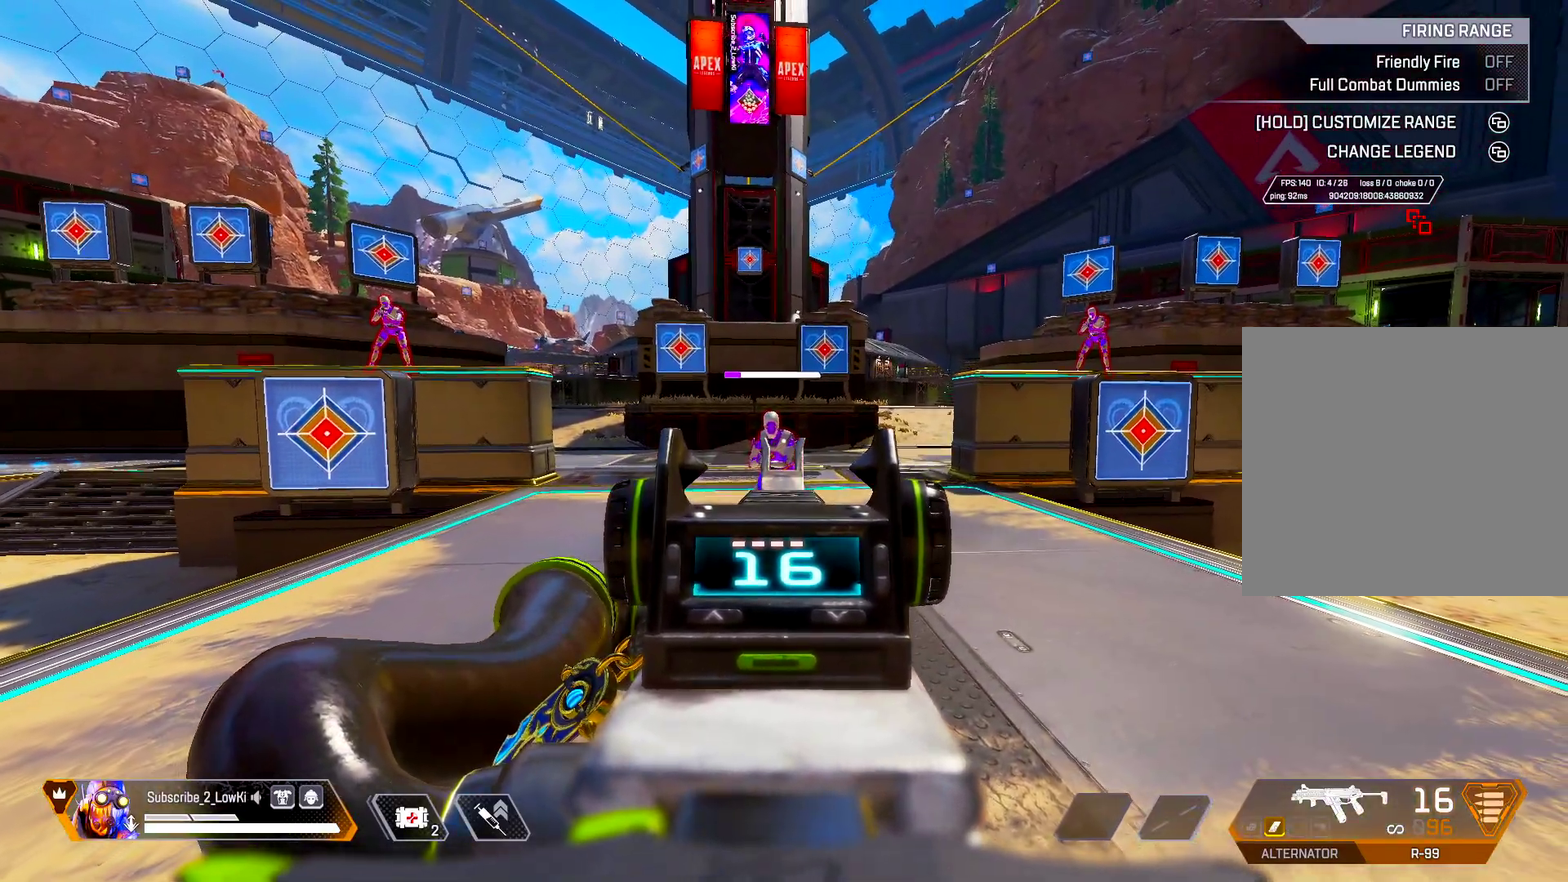
{"dt_ms": 484, "buttons": [], "left_stick": "center", "right_stick": "center", "events": [[50, "START", "down"], [418, "START", "up"], [434, "L1", "up"]]}
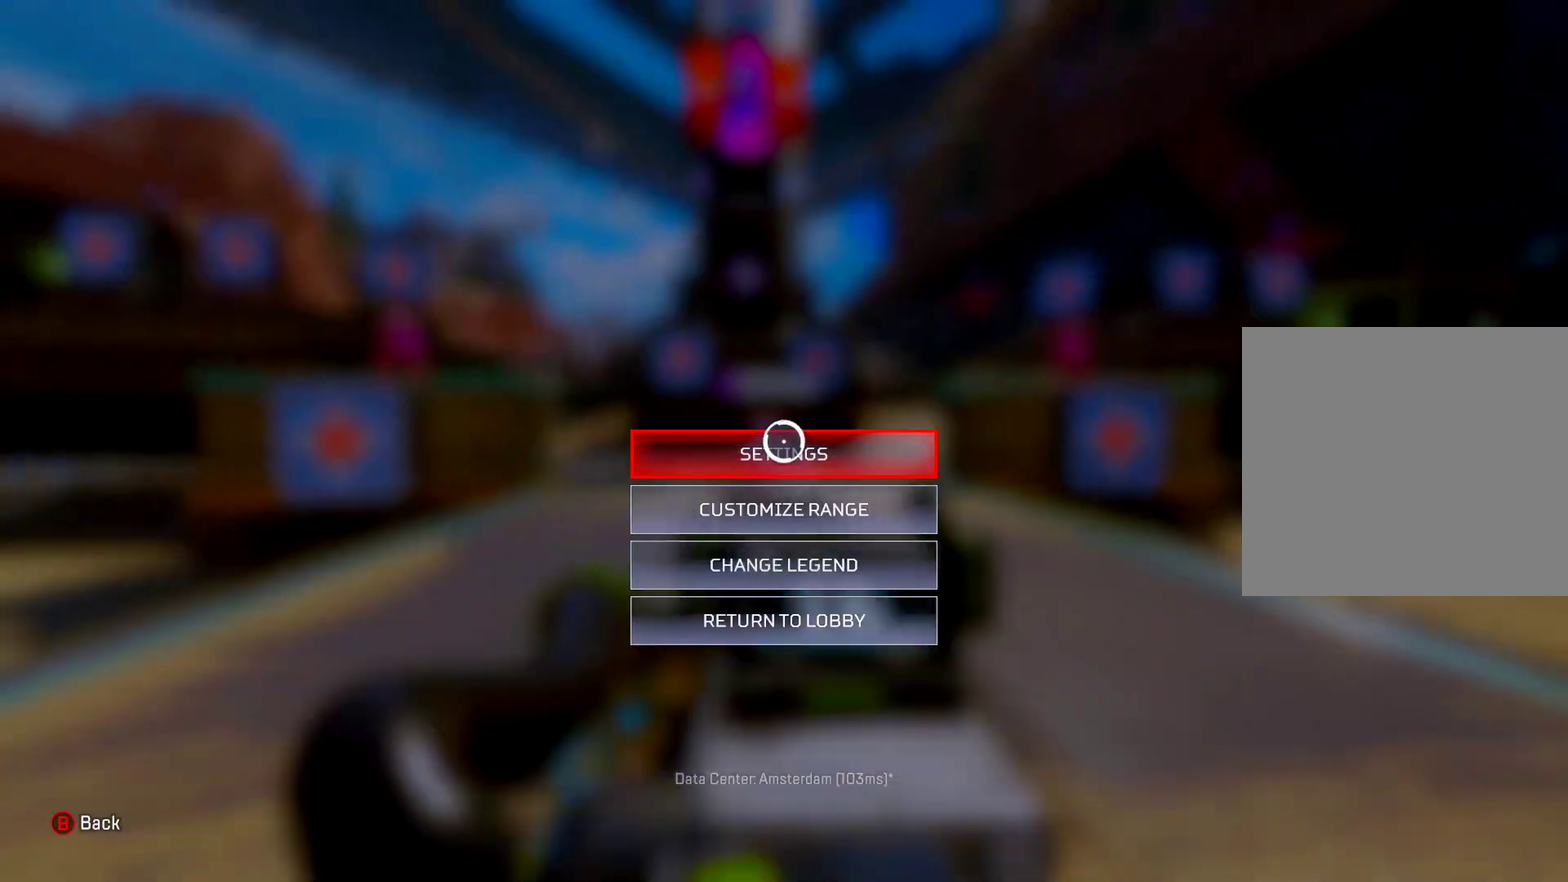
{"dt_ms": 701, "buttons": [], "left_stick": "center", "right_stick": "center", "events": [[150, "CROSS", "down"], [217, "CROSS", "up"], [334, "right_stick", "down"], [517, "left_stick", "down"], [601, "left_stick", "center"], [634, "right_stick", "center"]]}
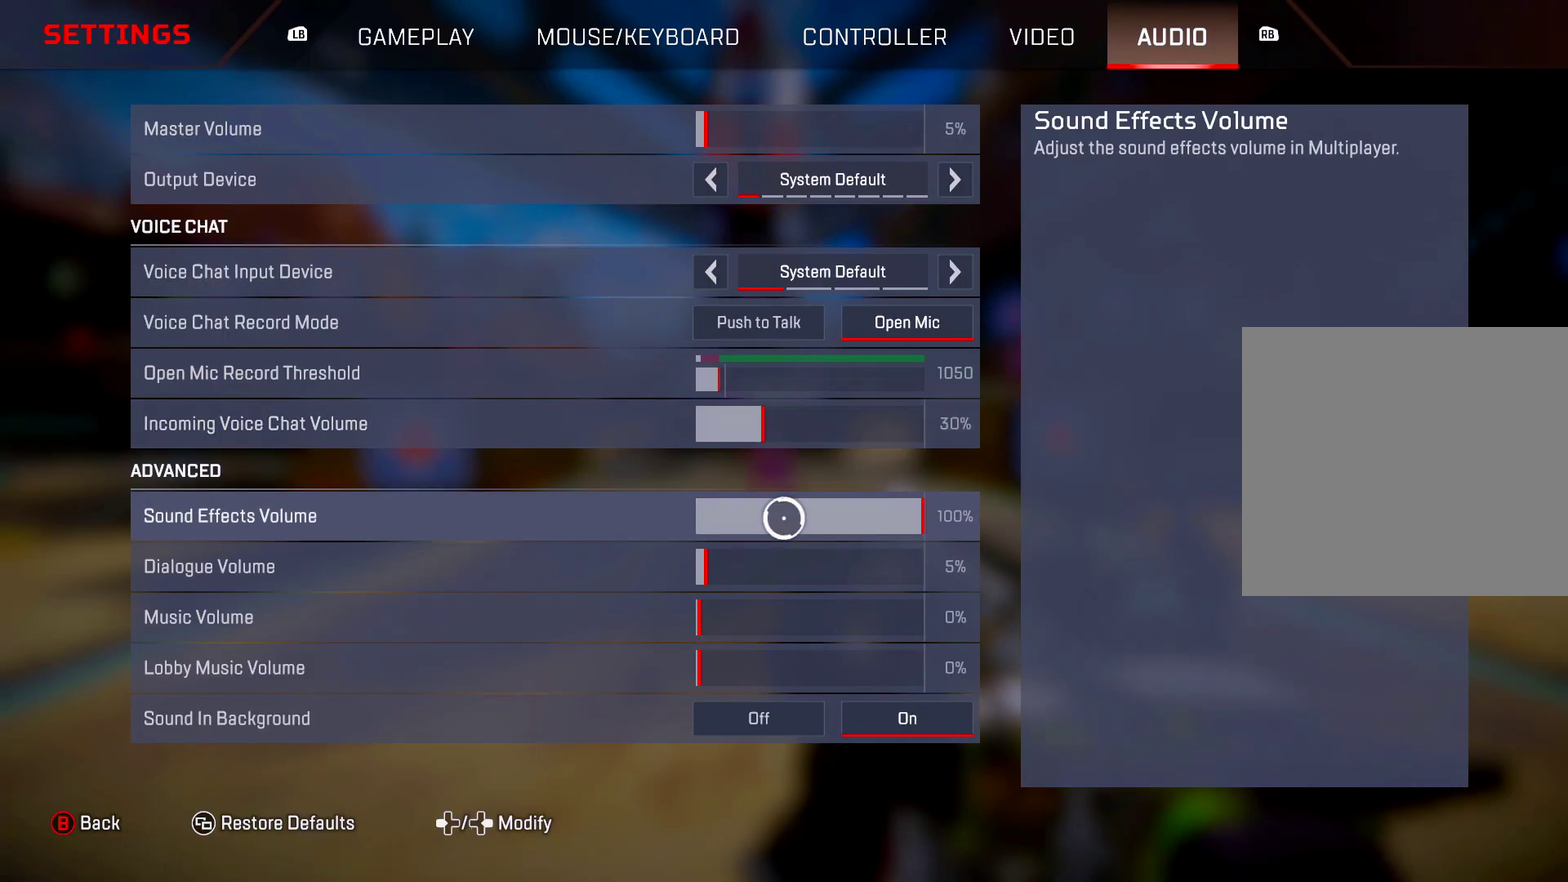
{"dt_ms": 601, "buttons": [], "left_stick": "center", "right_stick": "center", "events": [[183, "L1", "down"], [234, "L1", "up"], [350, "L1", "down"], [400, "L1", "up"], [484, "L1", "down"], [584, "L1", "up"]]}
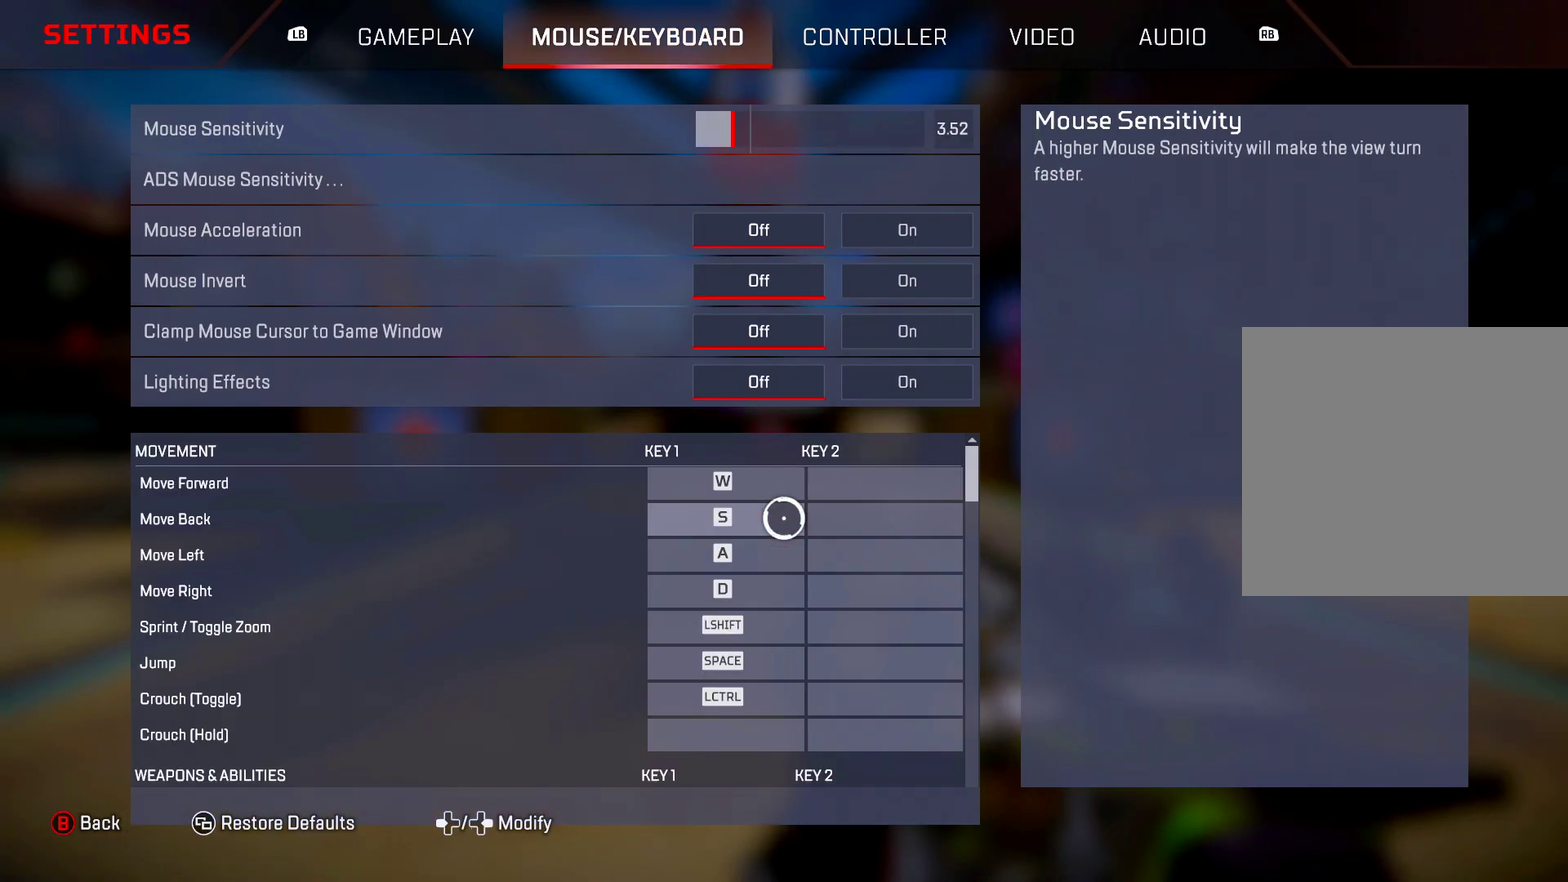
{"dt_ms": 300, "buttons": [], "left_stick": "center", "right_stick": "down", "events": [[50, "L1", "down"], [150, "L1", "up"], [216, "right_stick", "down"]]}
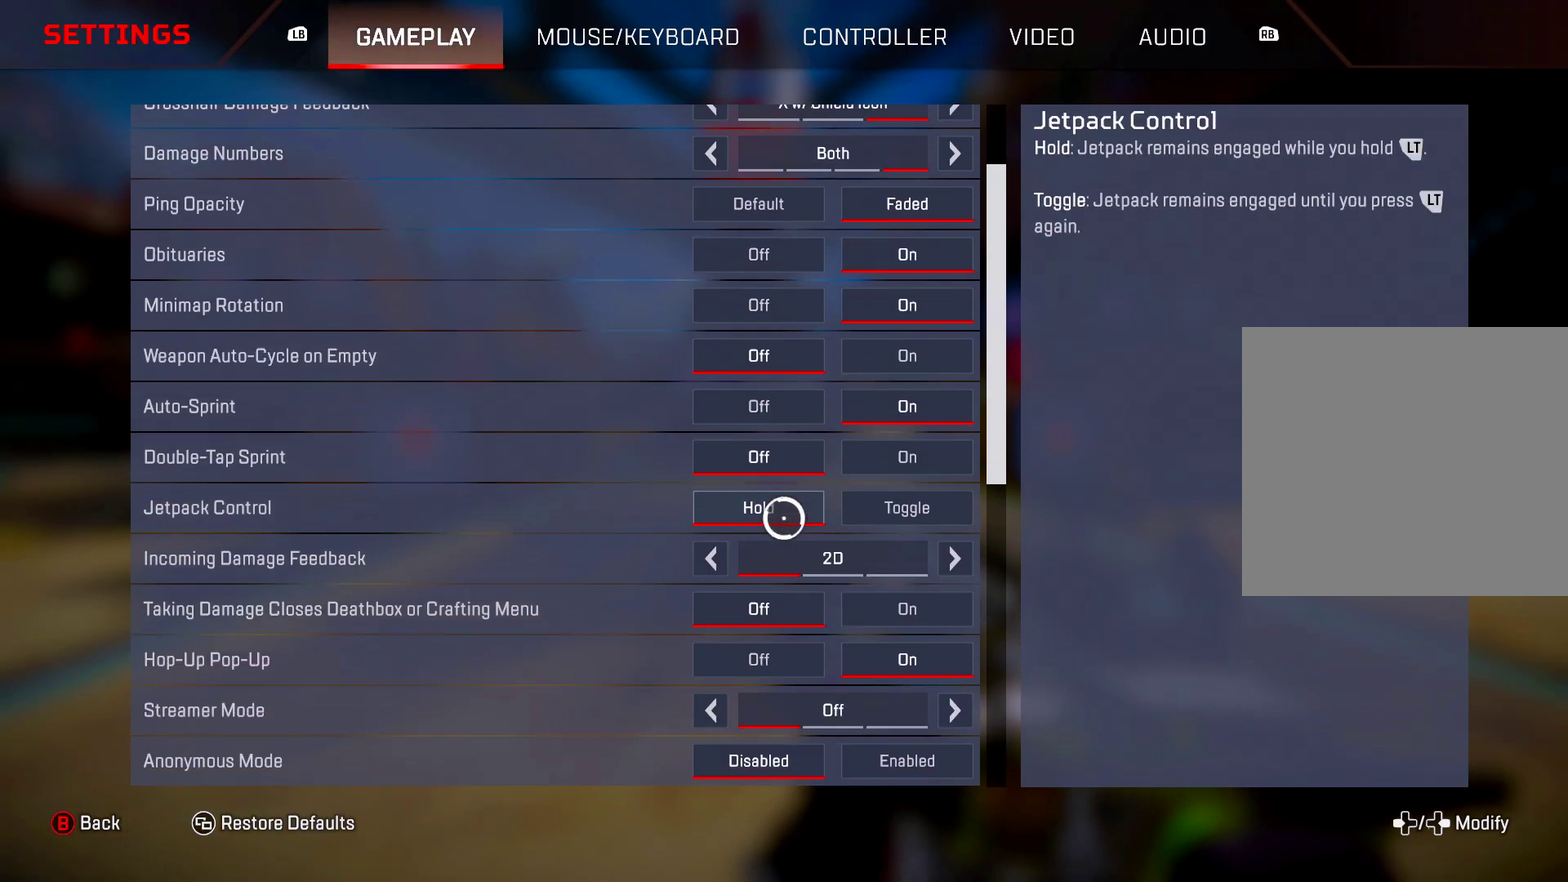
{"dt_ms": 500, "buttons": [], "left_stick": "center", "right_stick": "center", "events": [[484, "right_stick", "center"]]}
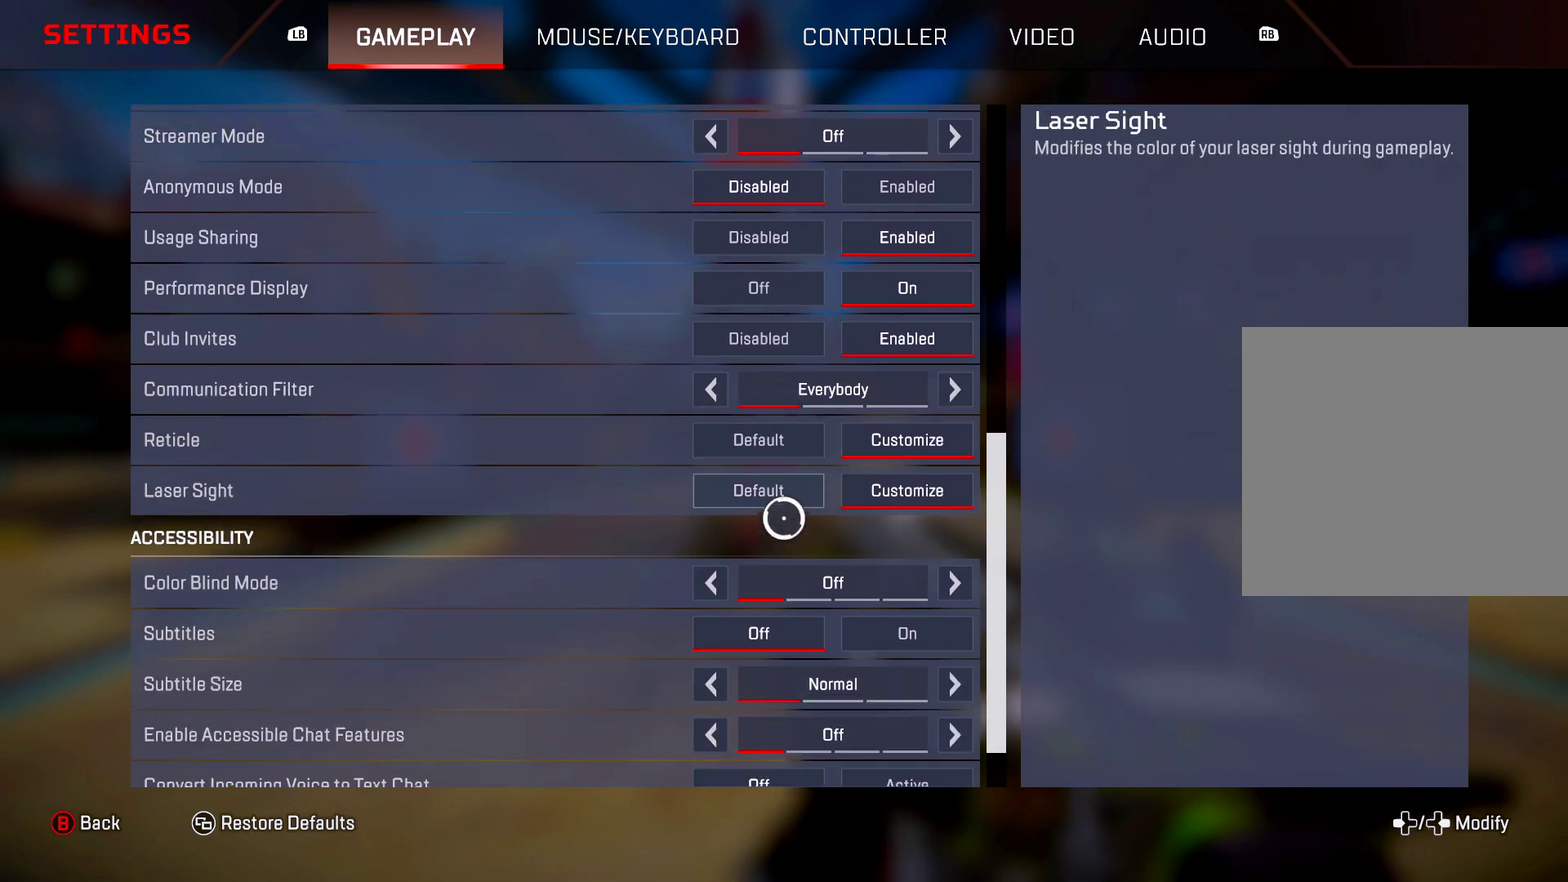
{"dt_ms": 501, "buttons": [], "left_stick": "center", "right_stick": "center", "events": []}
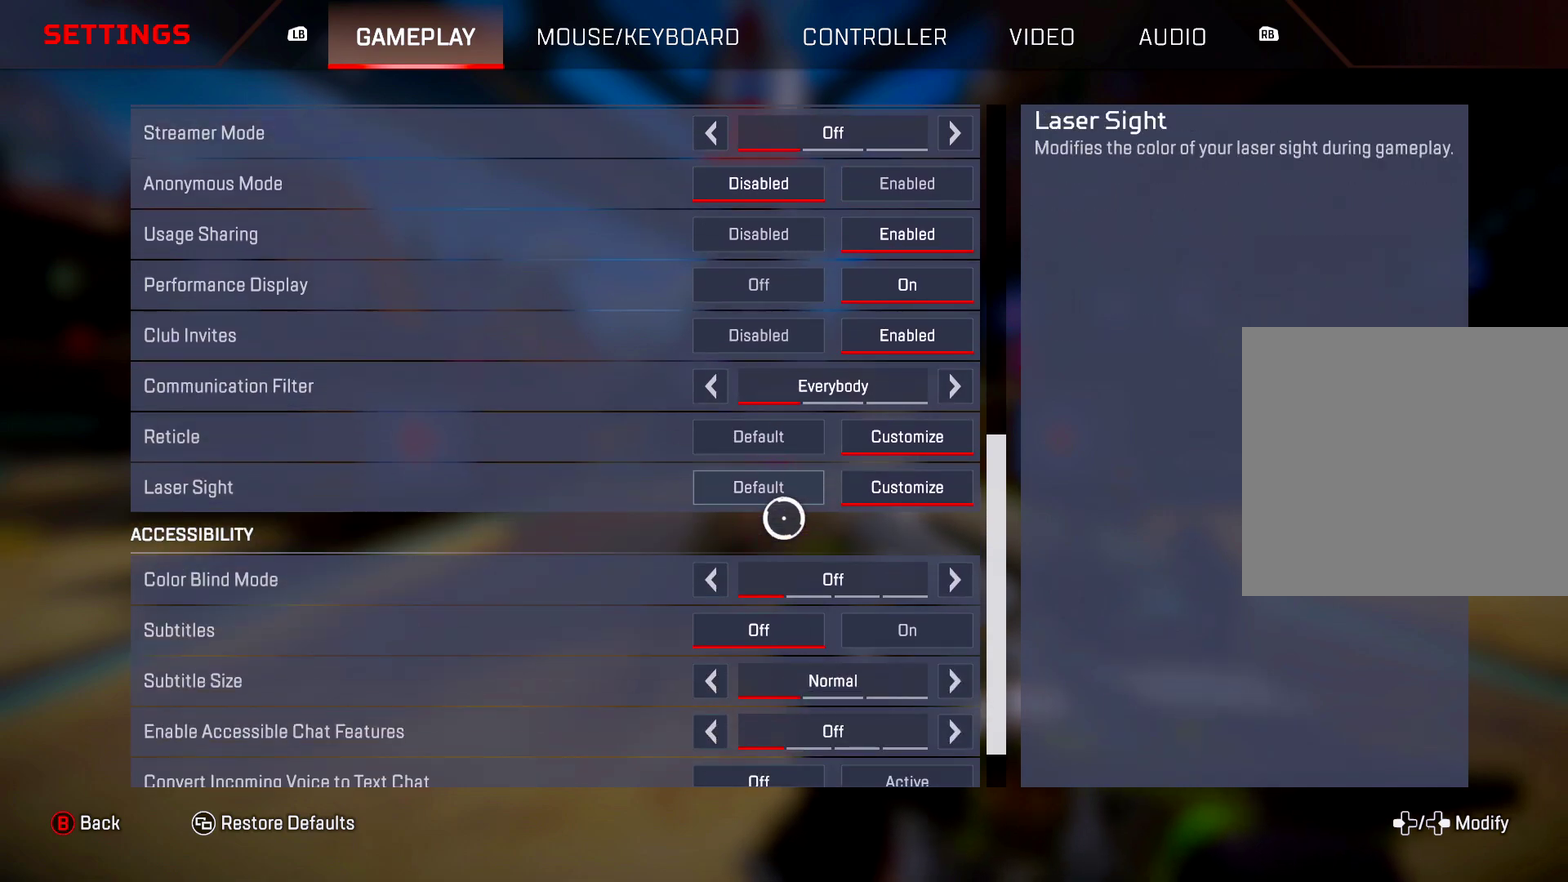
{"dt_ms": 500, "buttons": [], "left_stick": "center", "right_stick": "center", "events": []}
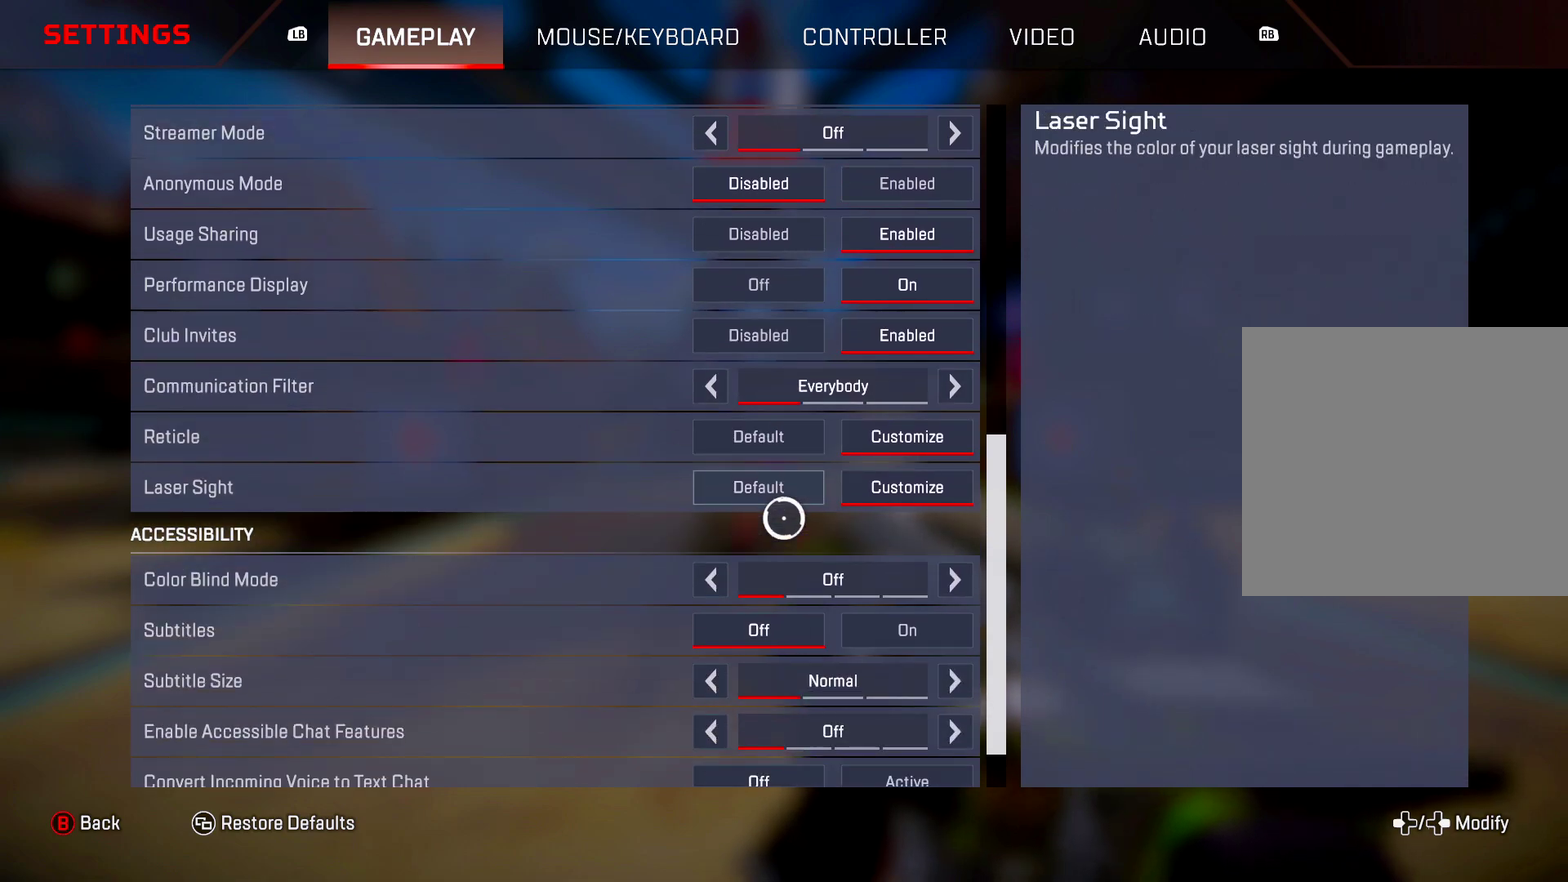
{"dt_ms": 701, "buttons": [], "left_stick": "right", "right_stick": "center", "events": [[701, "left_stick", "right"]]}
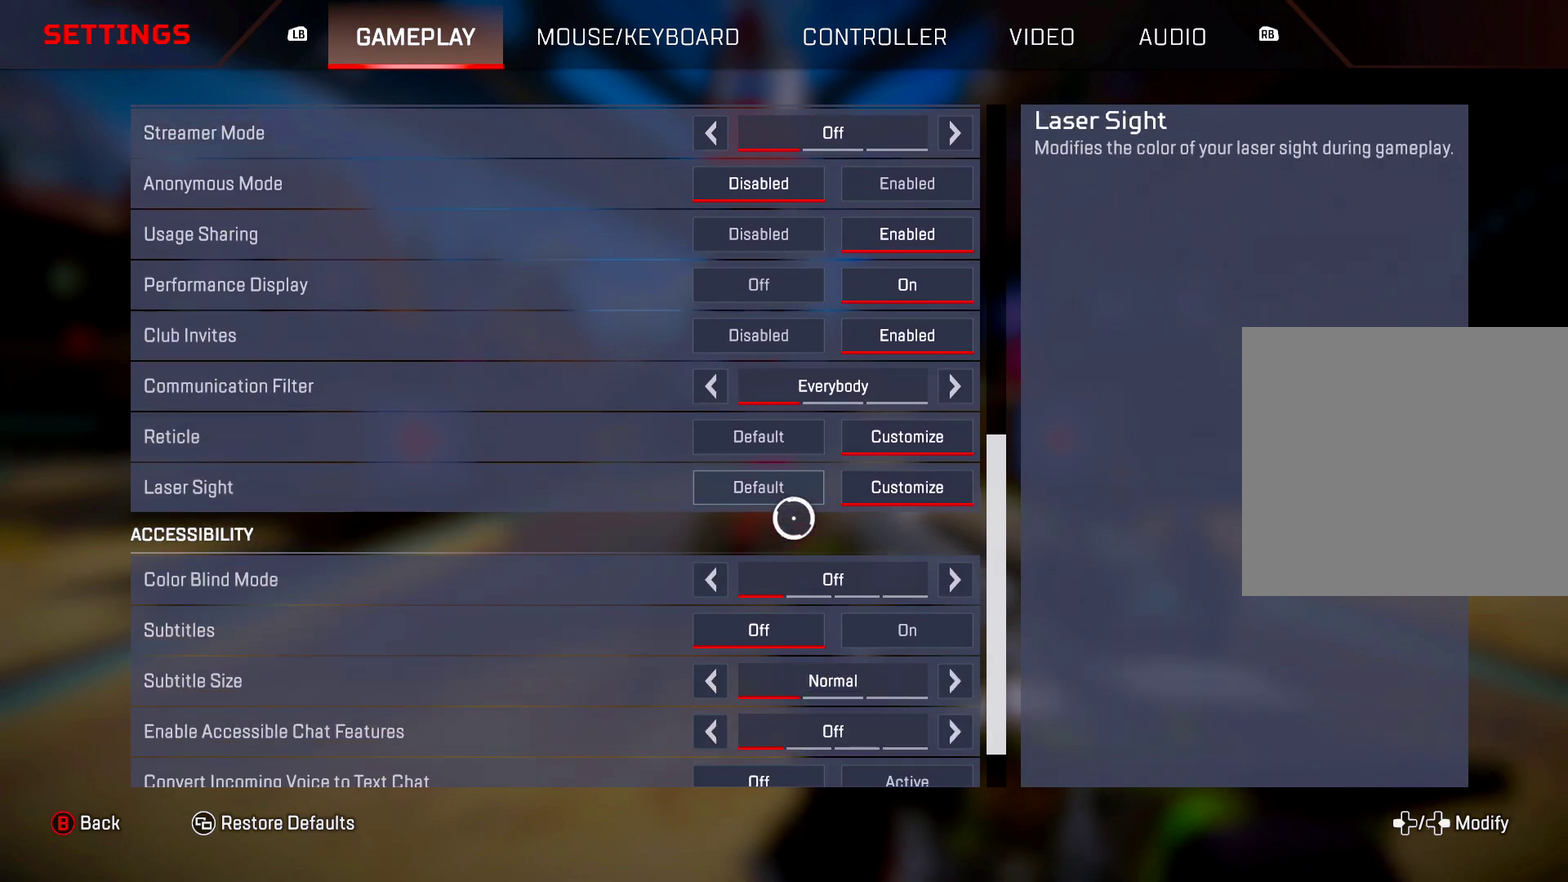
{"dt_ms": 300, "buttons": [], "left_stick": "center", "right_stick": "center", "events": [[150, "left_stick", "center"]]}
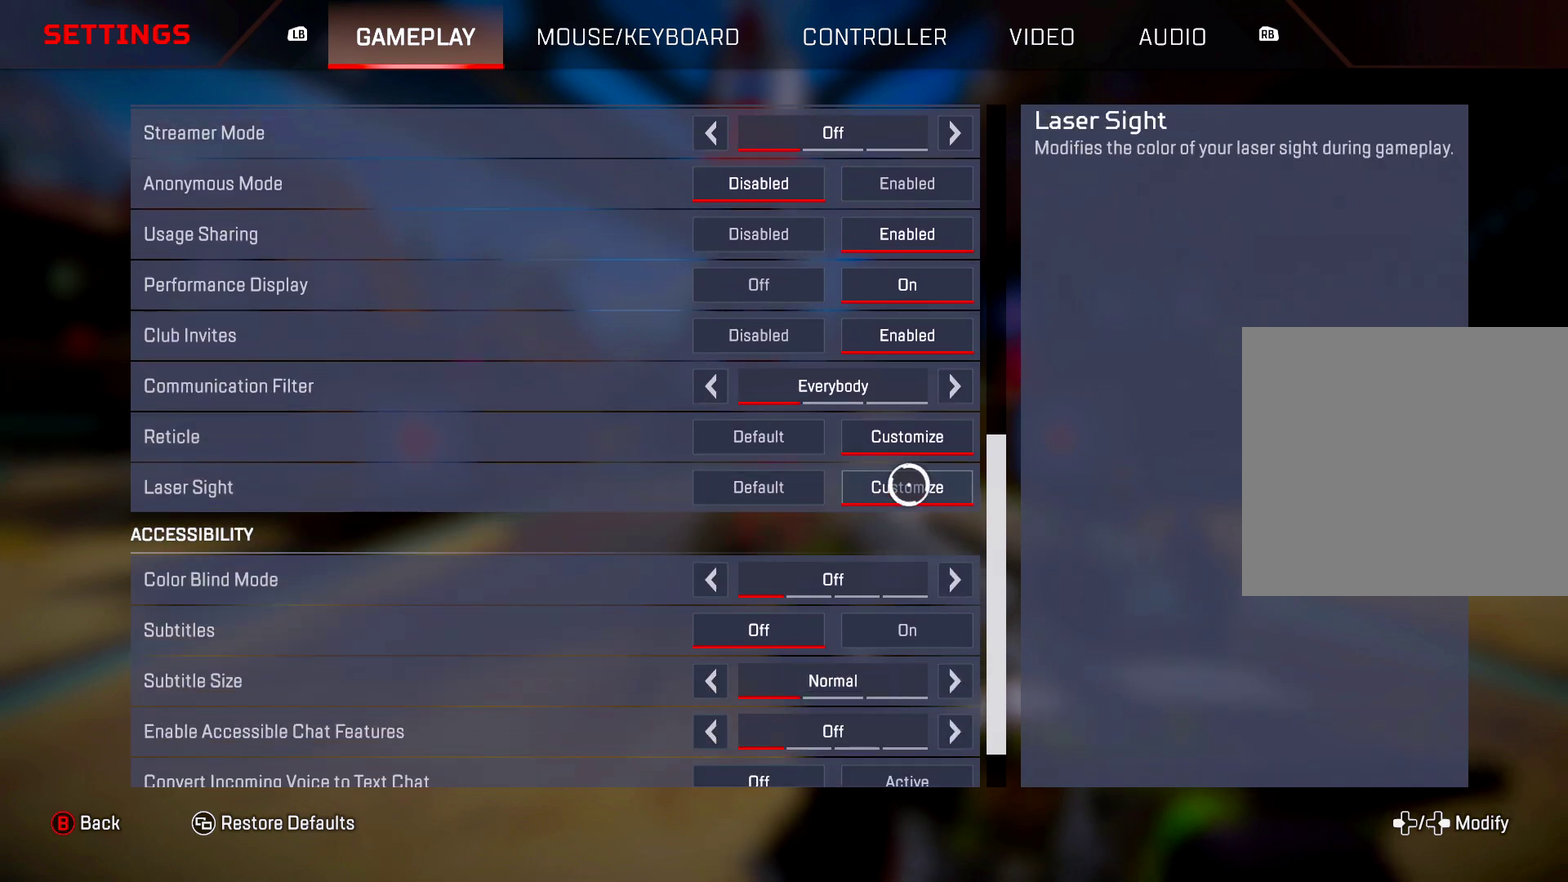
{"dt_ms": 501, "buttons": [], "left_stick": "center", "right_stick": "center", "events": [[367, "left_stick", "left"], [451, "left_stick", "center"]]}
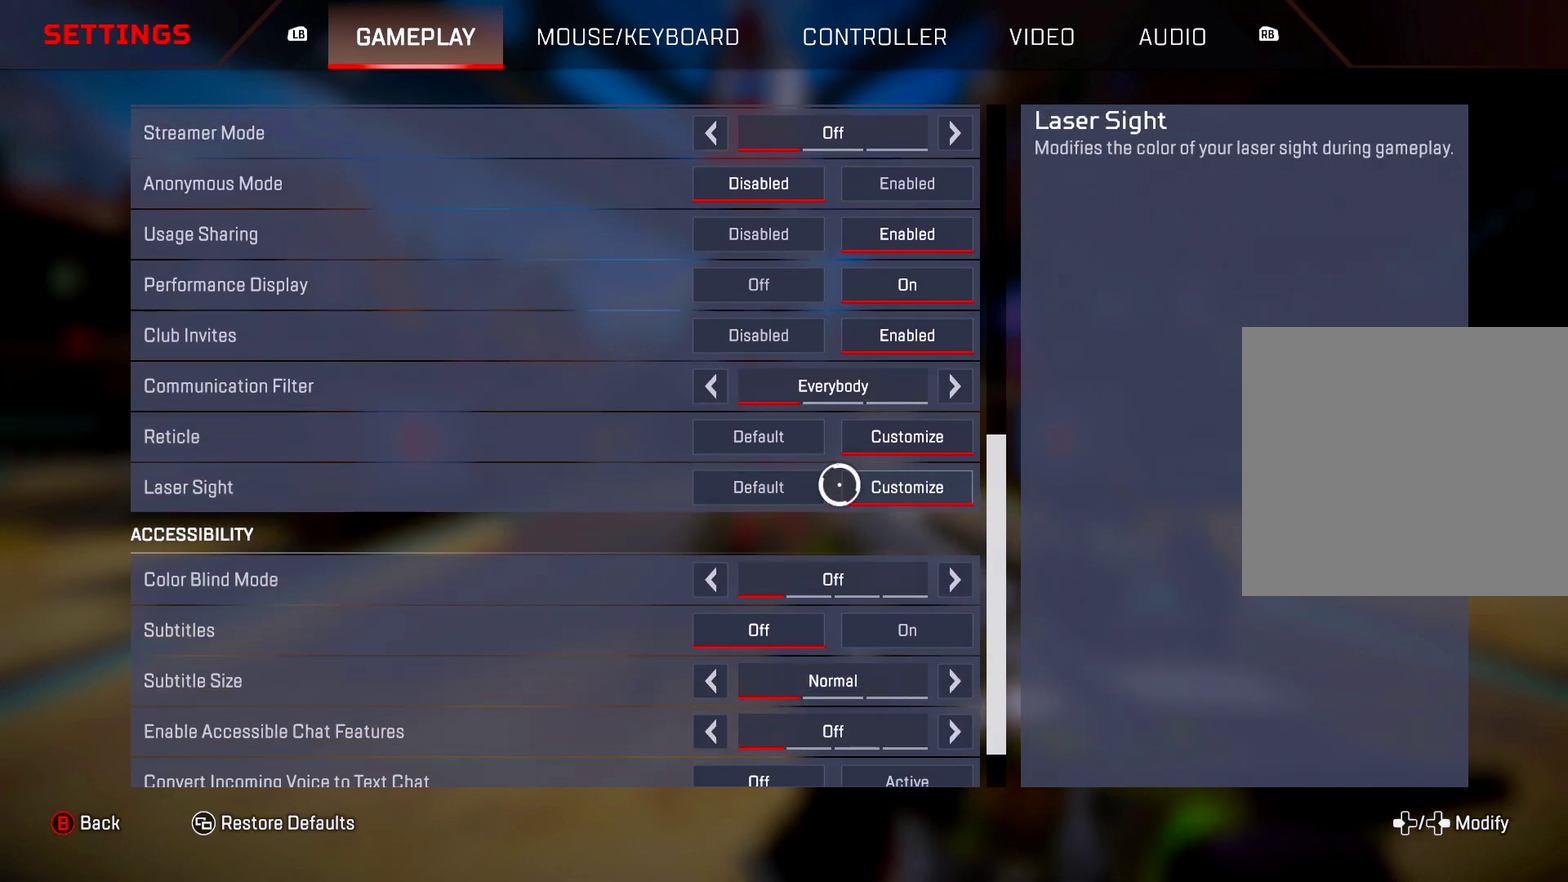
{"dt_ms": 500, "buttons": [], "left_stick": "center", "right_stick": "center", "events": []}
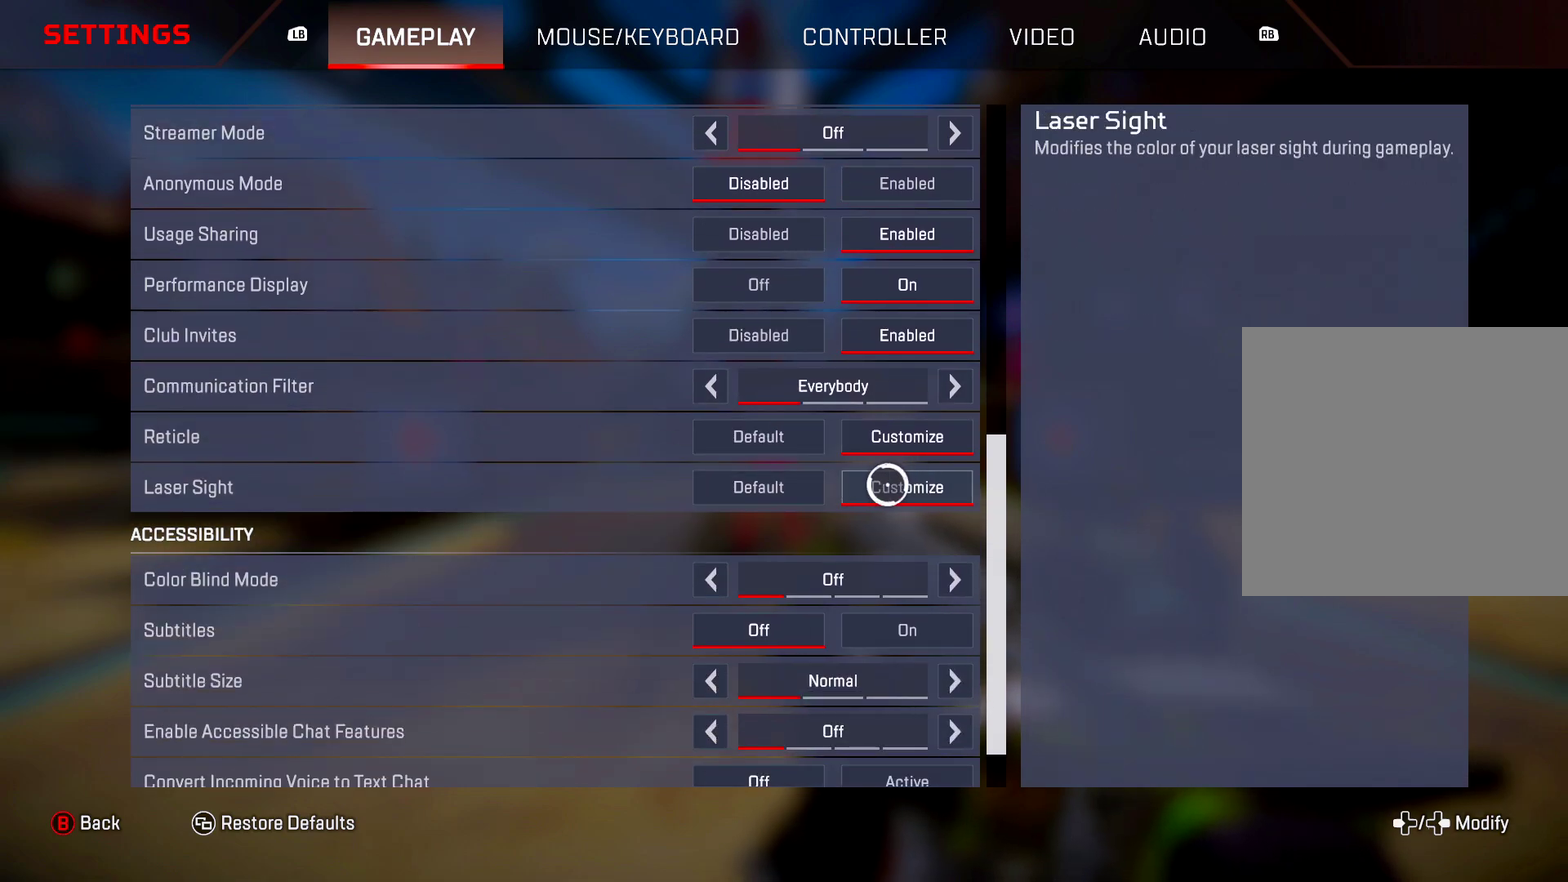
{"dt_ms": 301, "buttons": [], "left_stick": "center", "right_stick": "center", "events": [[134, "CROSS", "down"], [217, "CROSS", "up"]]}
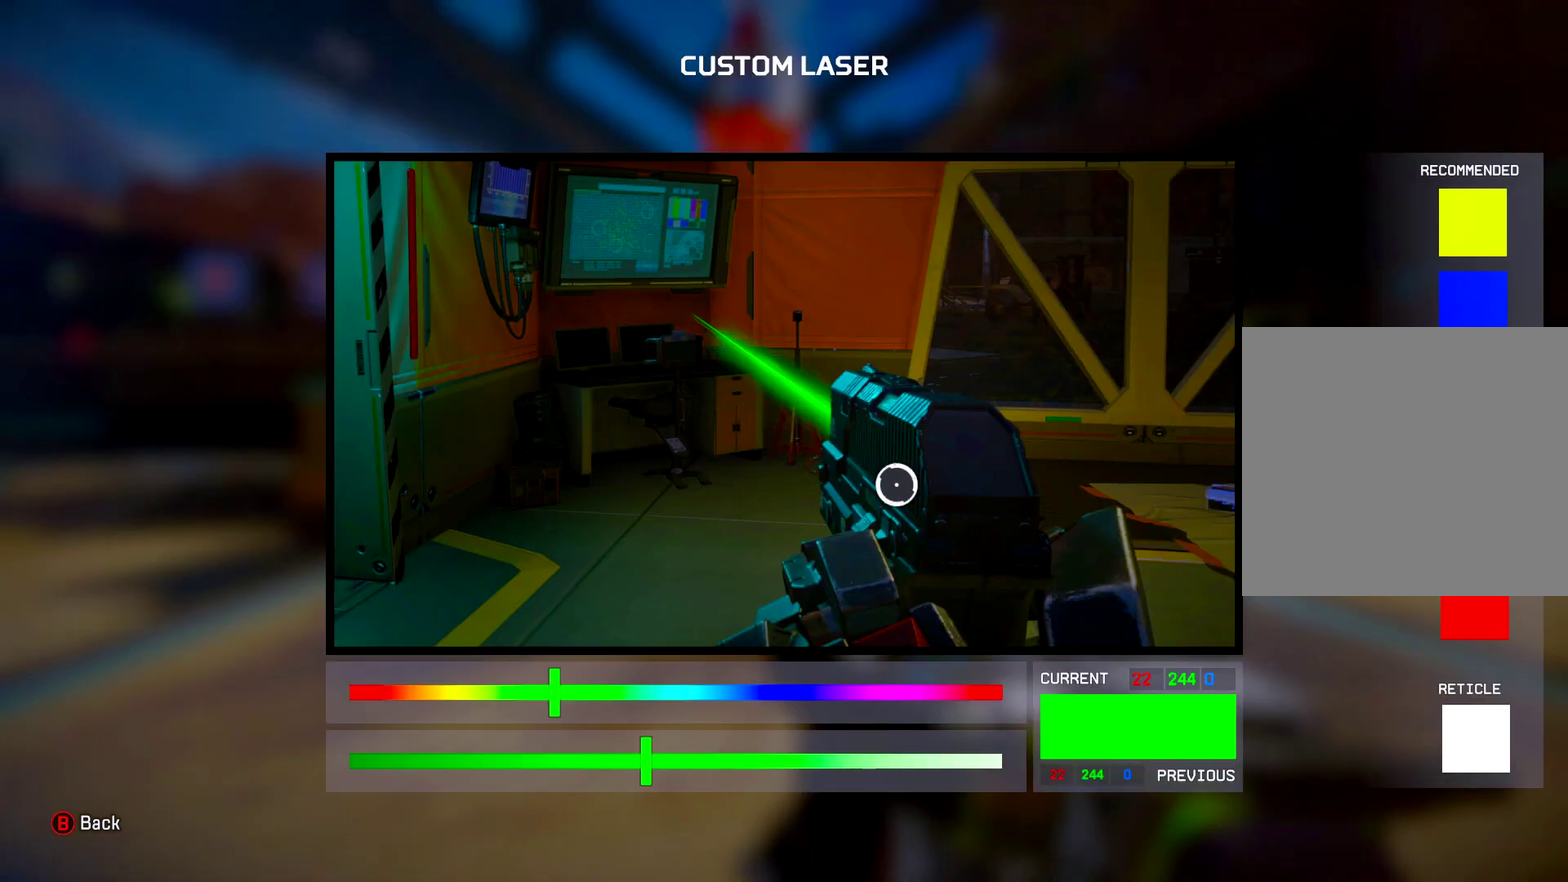
{"dt_ms": 700, "buttons": [], "left_stick": "up-left", "right_stick": "center", "events": [[534, "left_stick", "up-left"]]}
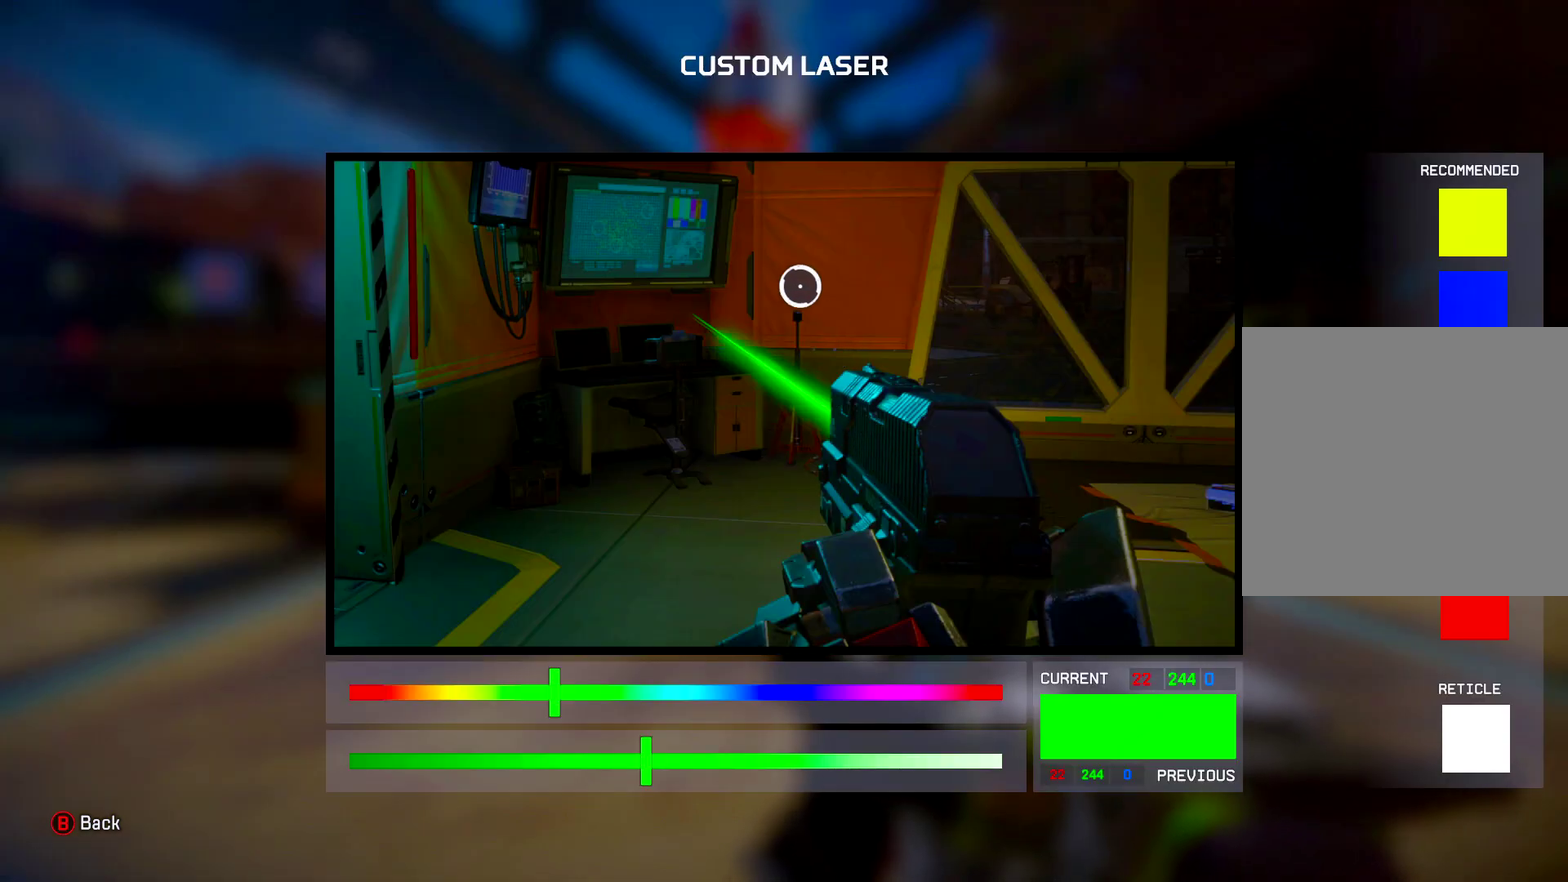
{"dt_ms": 501, "buttons": [], "left_stick": "center", "right_stick": "center", "events": [[17, "left_stick", "center"], [317, "left_stick", "down"], [384, "left_stick", "center"]]}